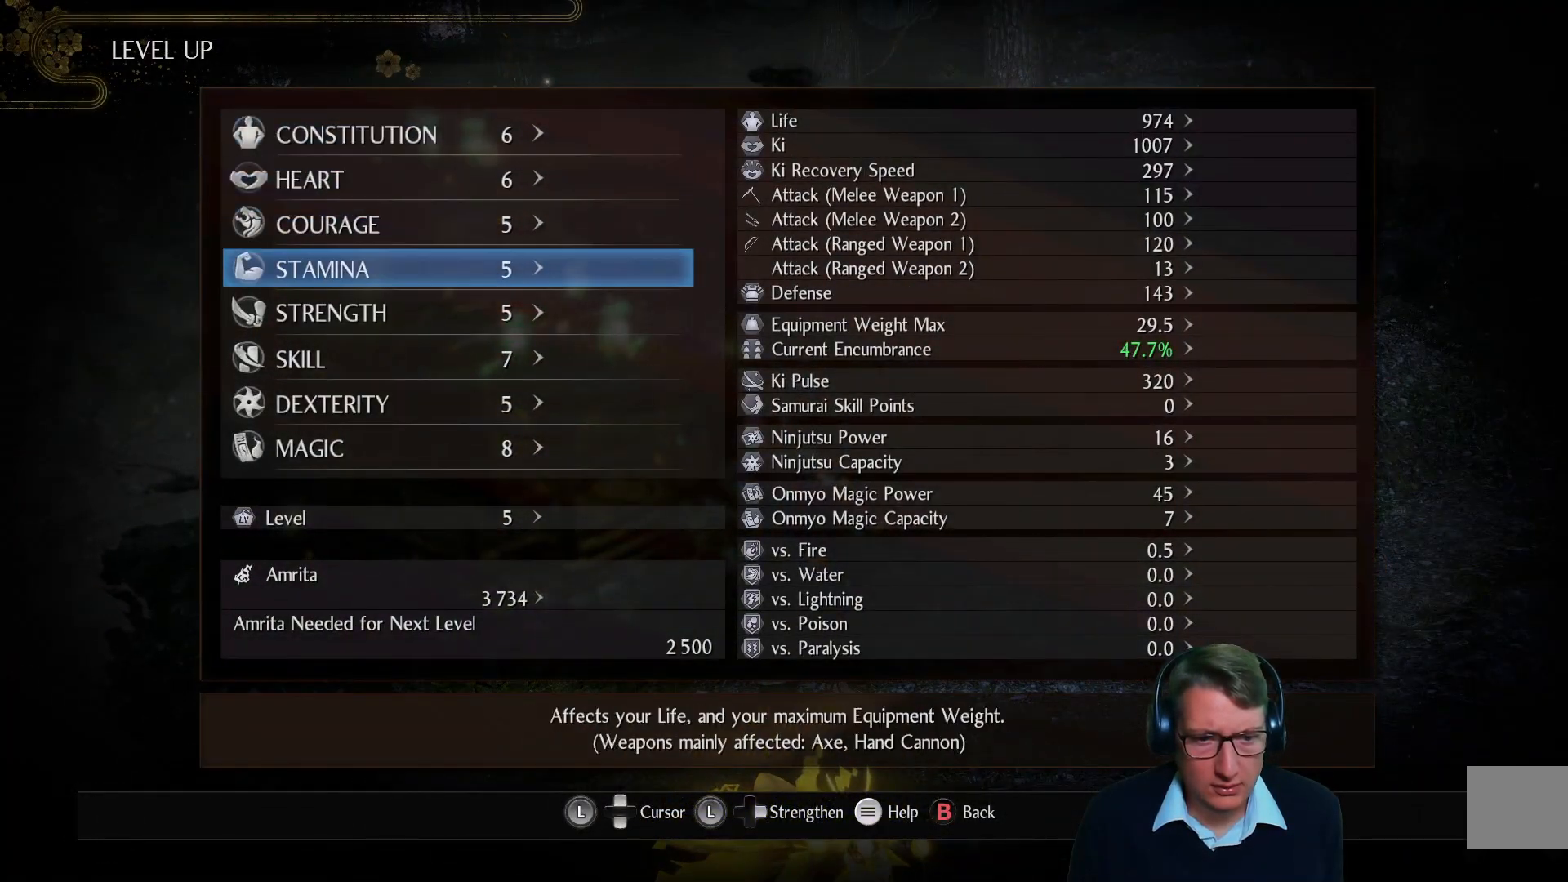
Gameplay with a controller (Xbox layout); each line is a JSON object with the inputs held at the frame after it. "events" lists button and stick changes between this image and that frame as [ms after this image, input, new state], when the widget could be followed in between.
{"buttons": [], "left_stick": "center", "right_stick": "center", "events": [[200, "DPAD_DOWN", "up"]]}
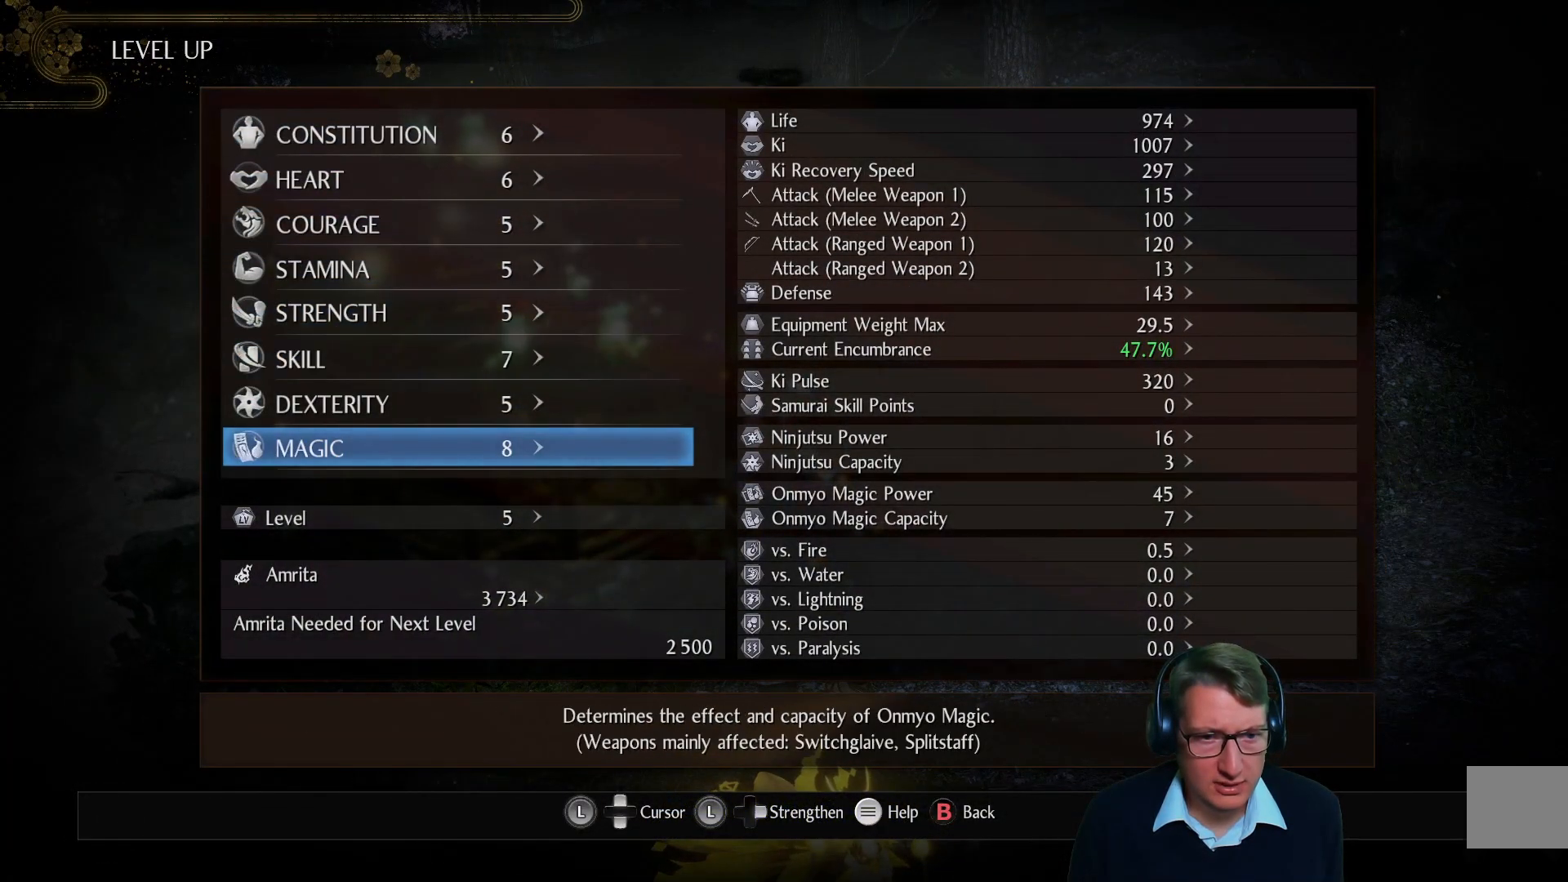
{"buttons": ["DPAD_UP"], "left_stick": "center", "right_stick": "center", "events": [[134, "DPAD_UP", "down"]]}
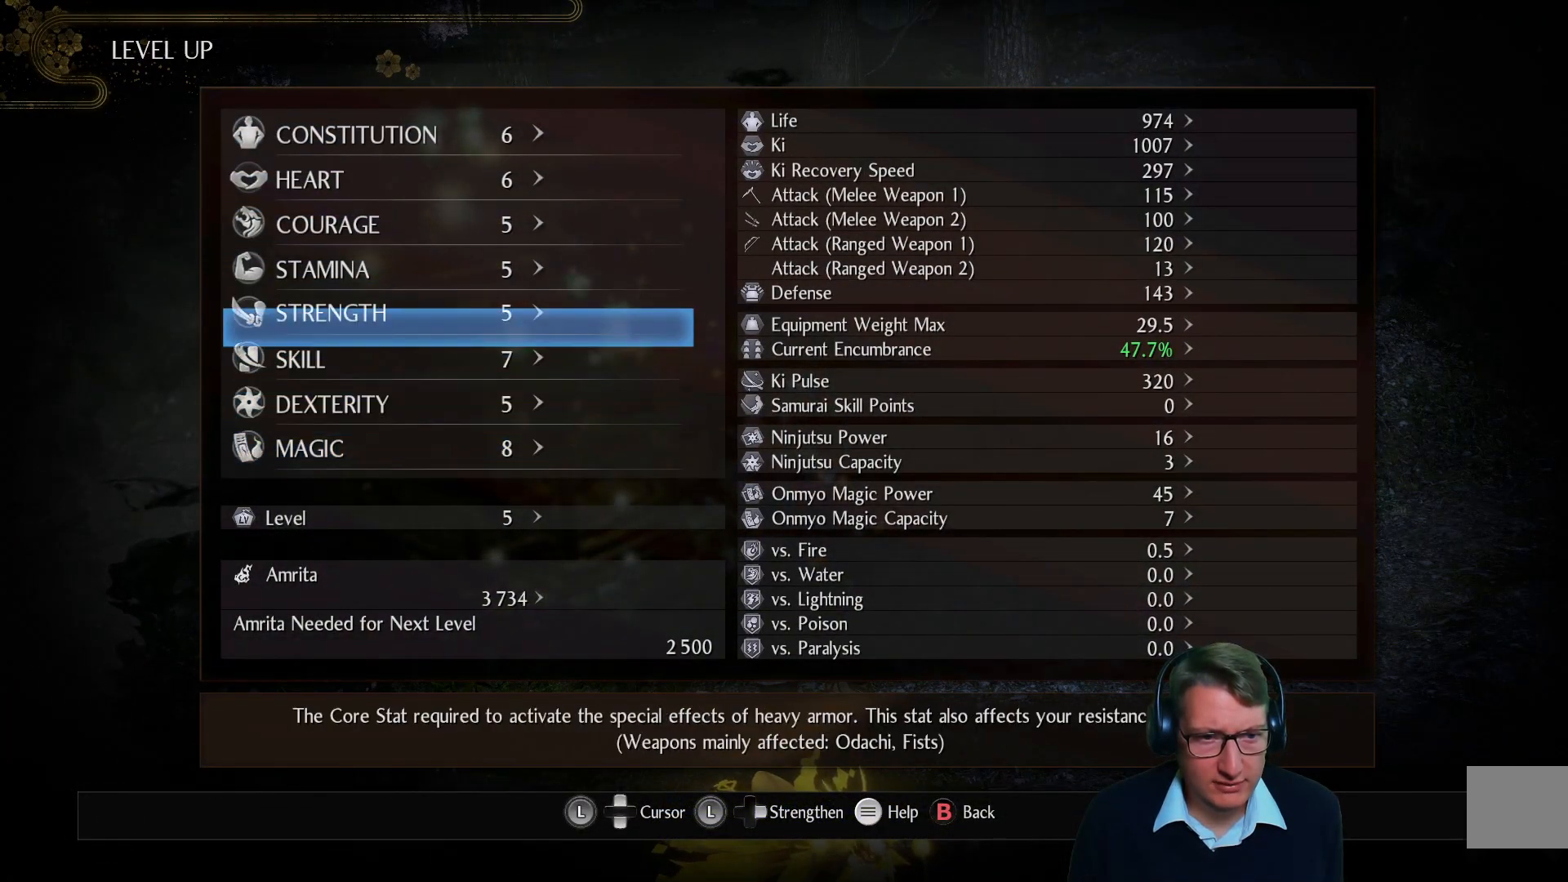
{"buttons": ["DPAD_DOWN"], "left_stick": "center", "right_stick": "center", "events": [[66, "DPAD_UP", "up"], [433, "DPAD_DOWN", "down"]]}
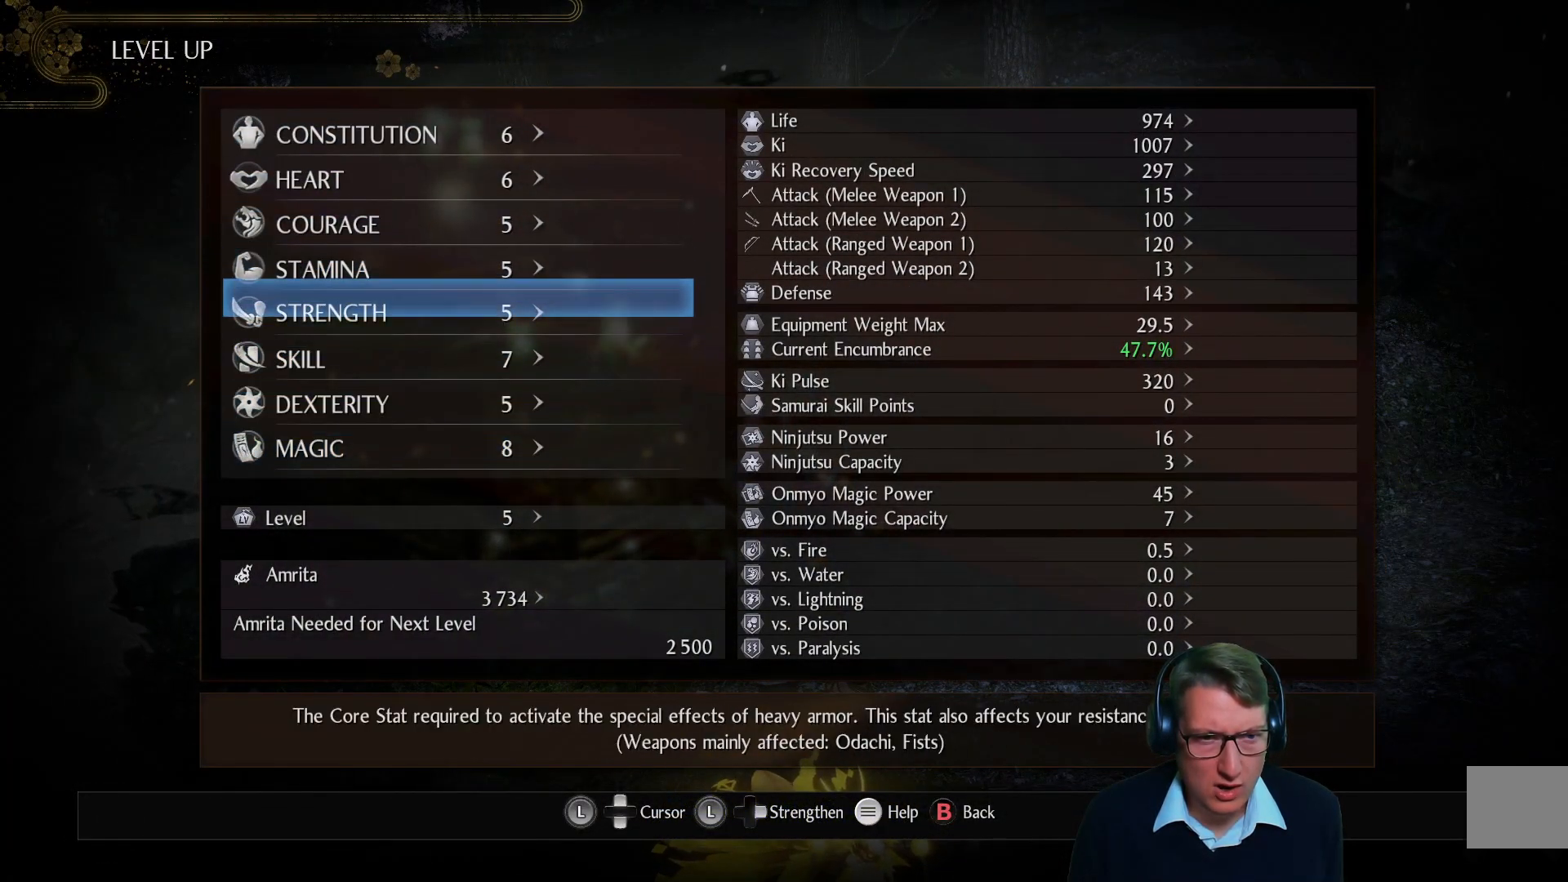
{"buttons": [], "left_stick": "center", "right_stick": "center", "events": [[67, "DPAD_DOWN", "up"], [200, "DPAD_DOWN", "down"], [300, "DPAD_DOWN", "up"]]}
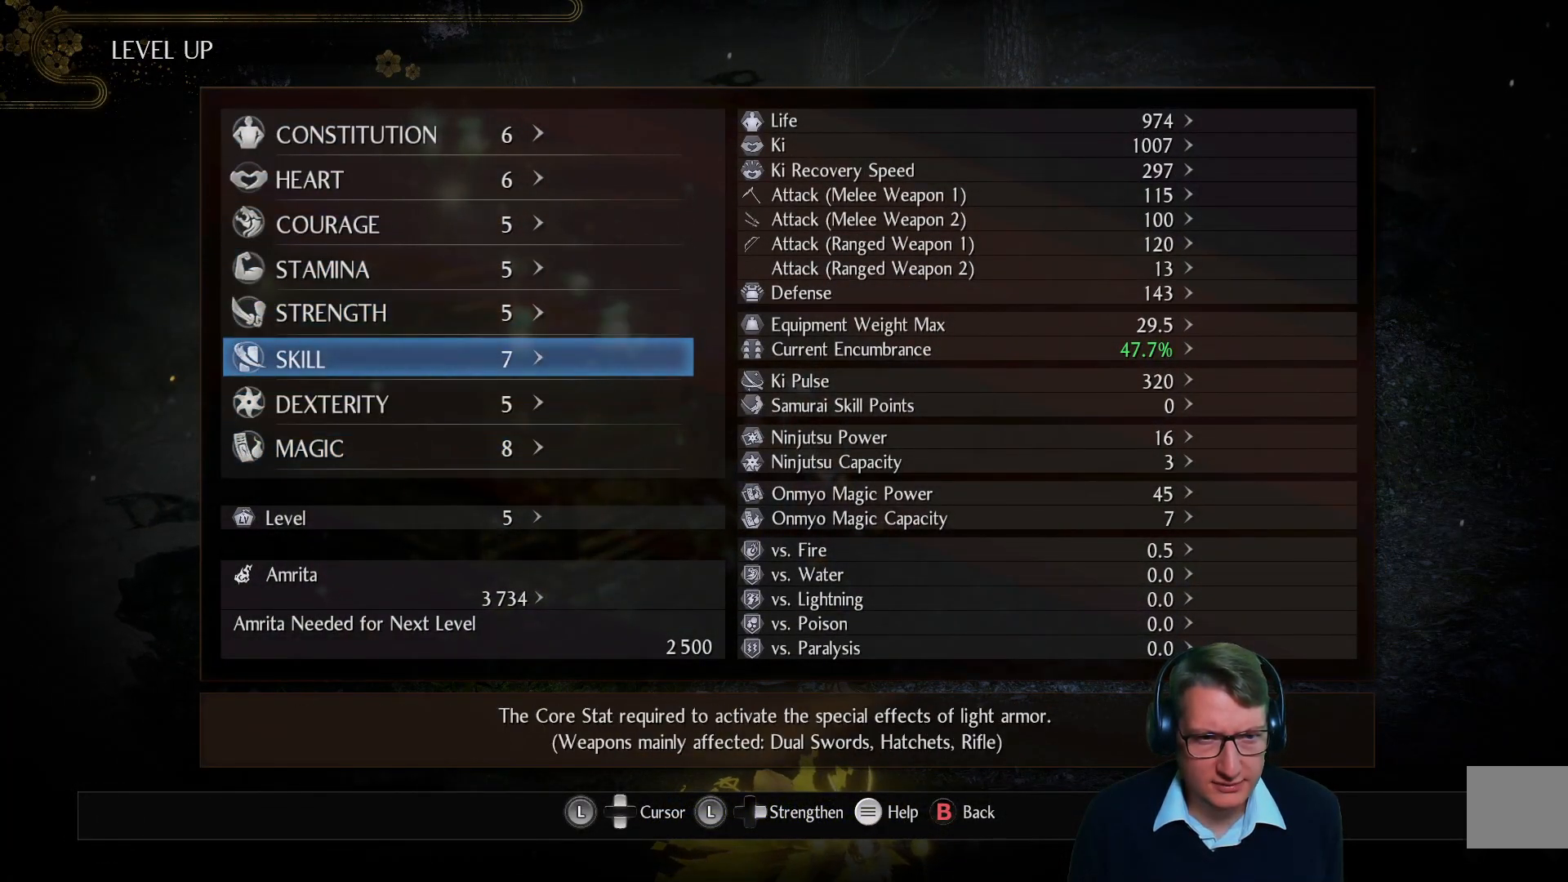
{"buttons": [], "left_stick": "center", "right_stick": "center", "events": []}
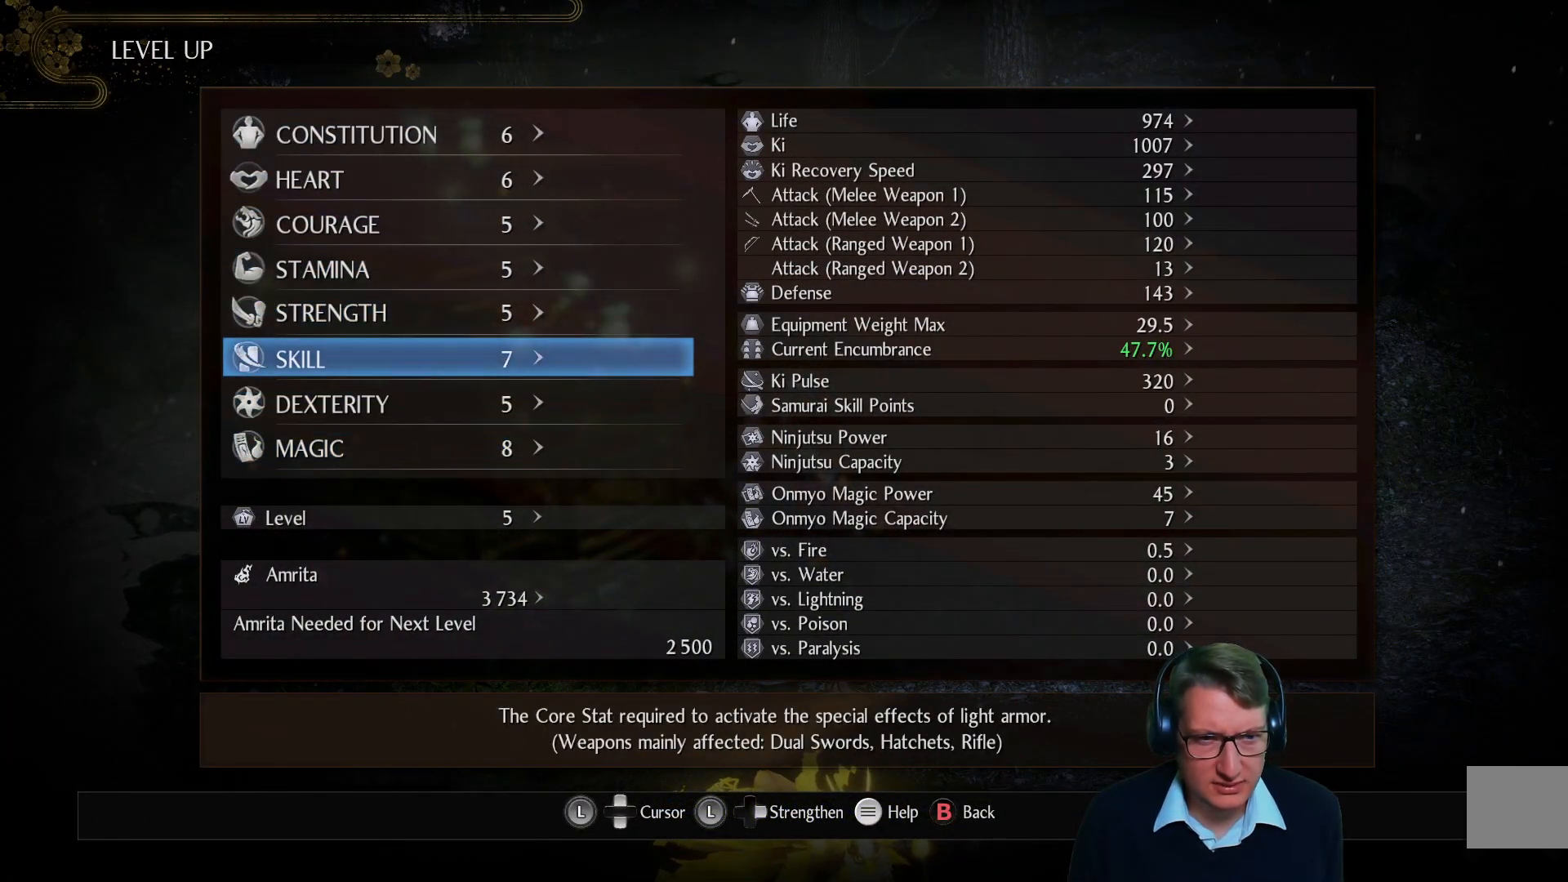
{"buttons": [], "left_stick": "center", "right_stick": "center", "events": [[100, "DPAD_UP", "down"], [451, "DPAD_UP", "up"]]}
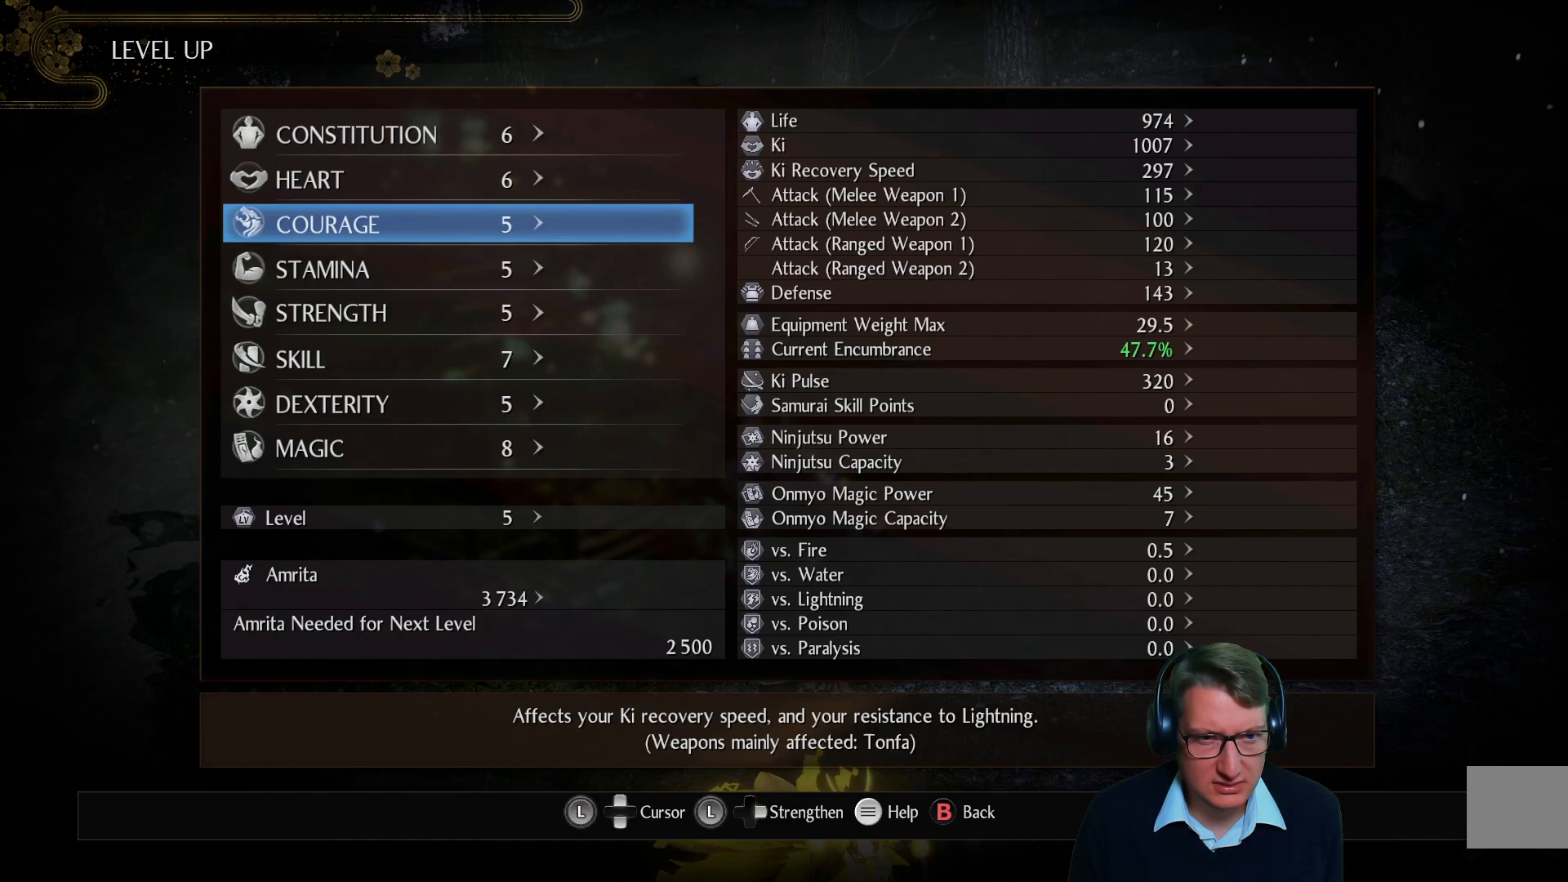
{"buttons": ["DPAD_DOWN"], "left_stick": "center", "right_stick": "center", "events": [[267, "DPAD_DOWN", "down"]]}
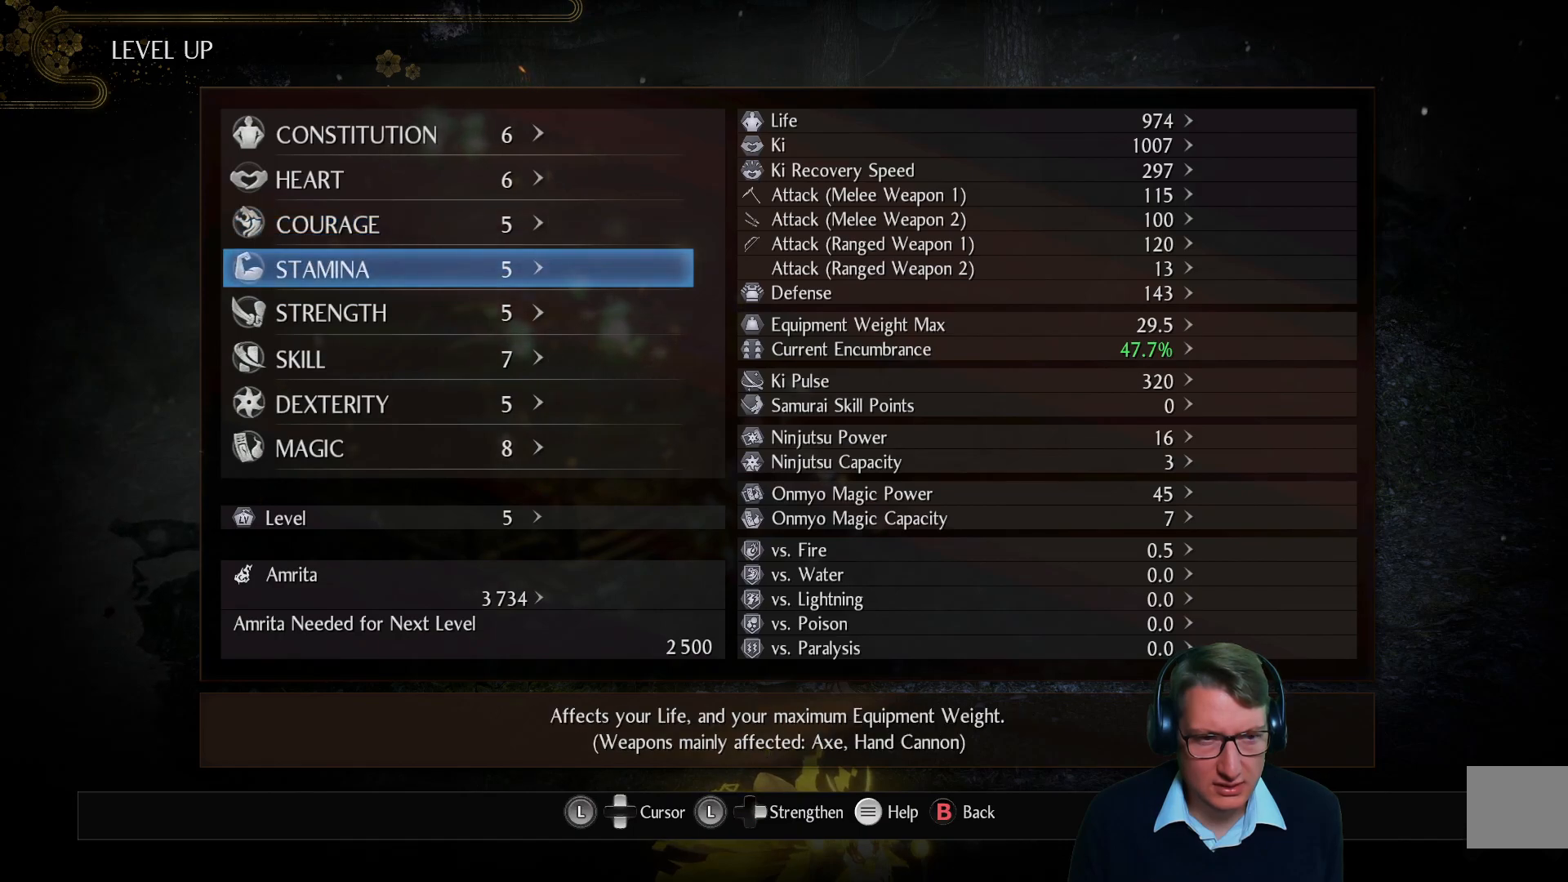
{"buttons": [], "left_stick": "center", "right_stick": "center", "events": [[317, "DPAD_DOWN", "up"]]}
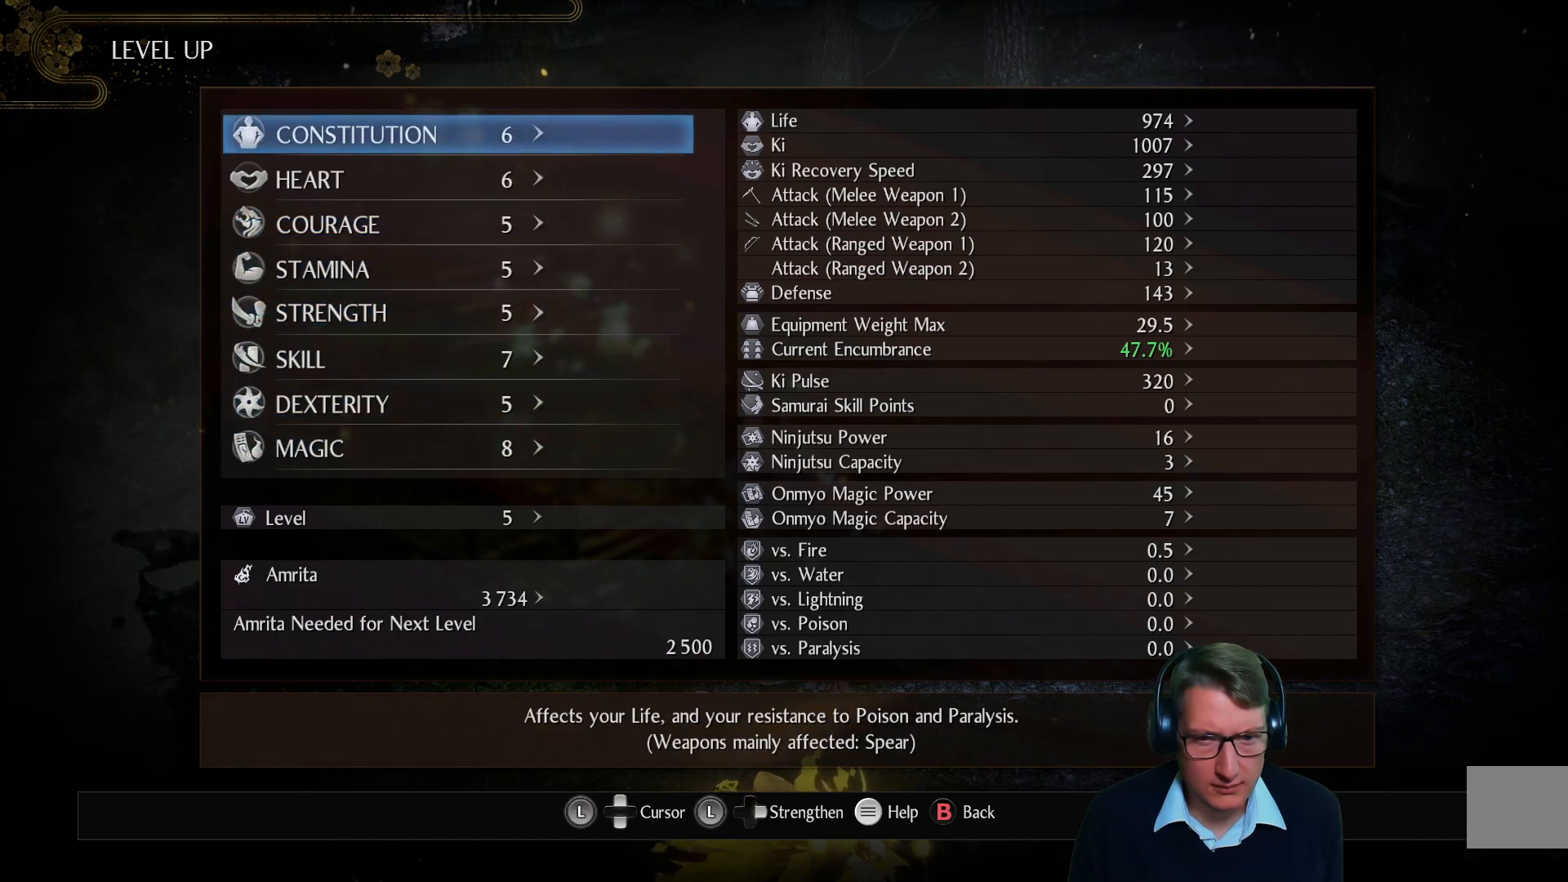
{"buttons": [], "left_stick": "center", "right_stick": "center", "events": [[317, "DPAD_DOWN", "down"], [433, "DPAD_DOWN", "up"]]}
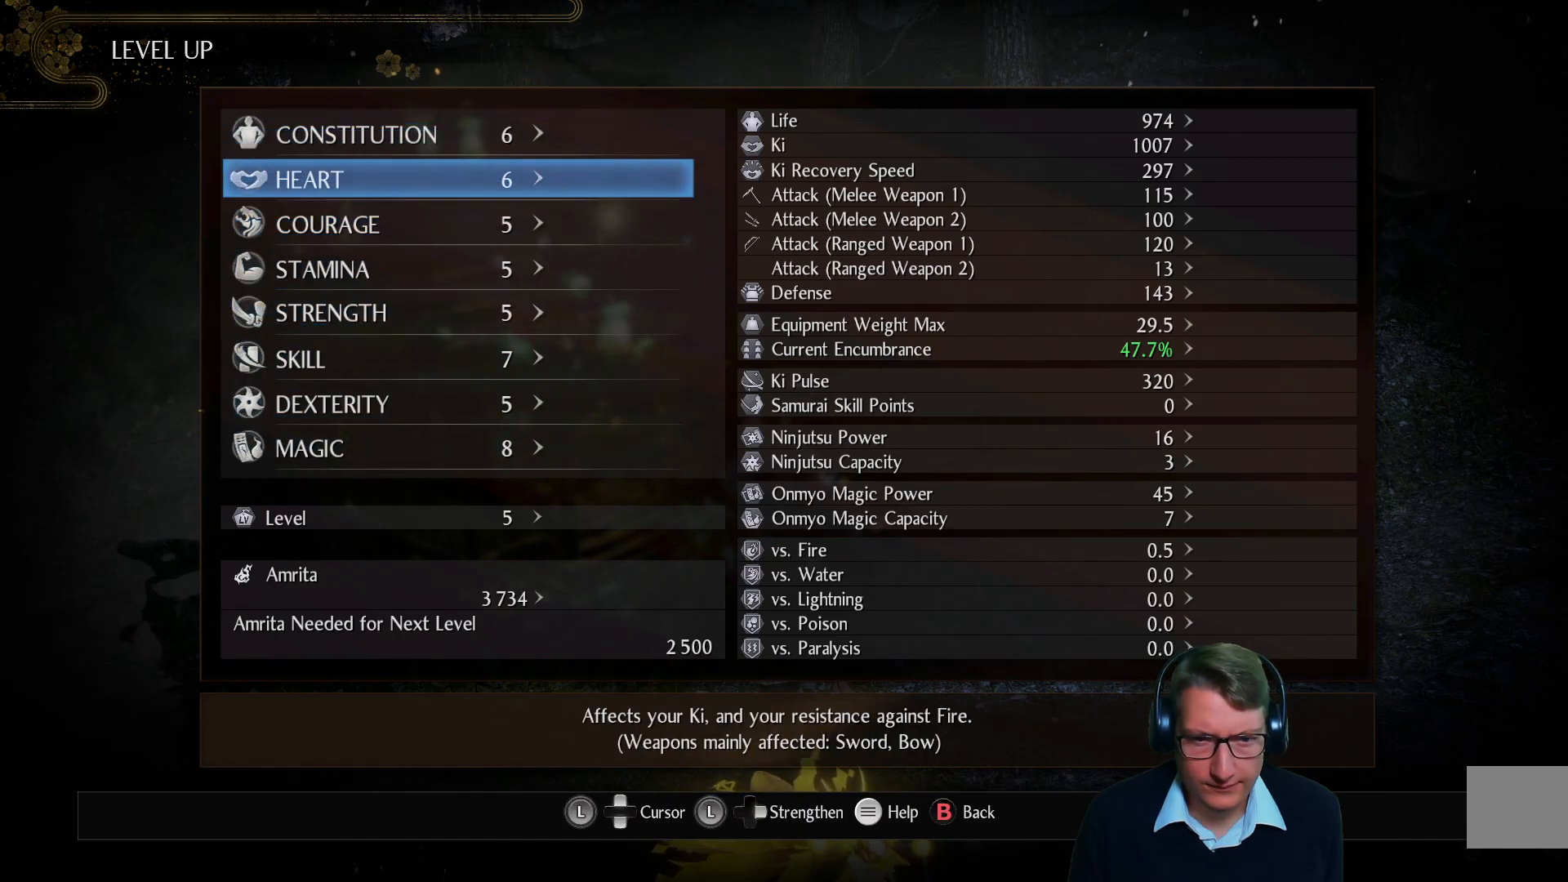
{"buttons": ["DPAD_UP"], "left_stick": "center", "right_stick": "center", "events": [[284, "DPAD_UP", "down"], [401, "DPAD_UP", "up"], [501, "DPAD_UP", "down"]]}
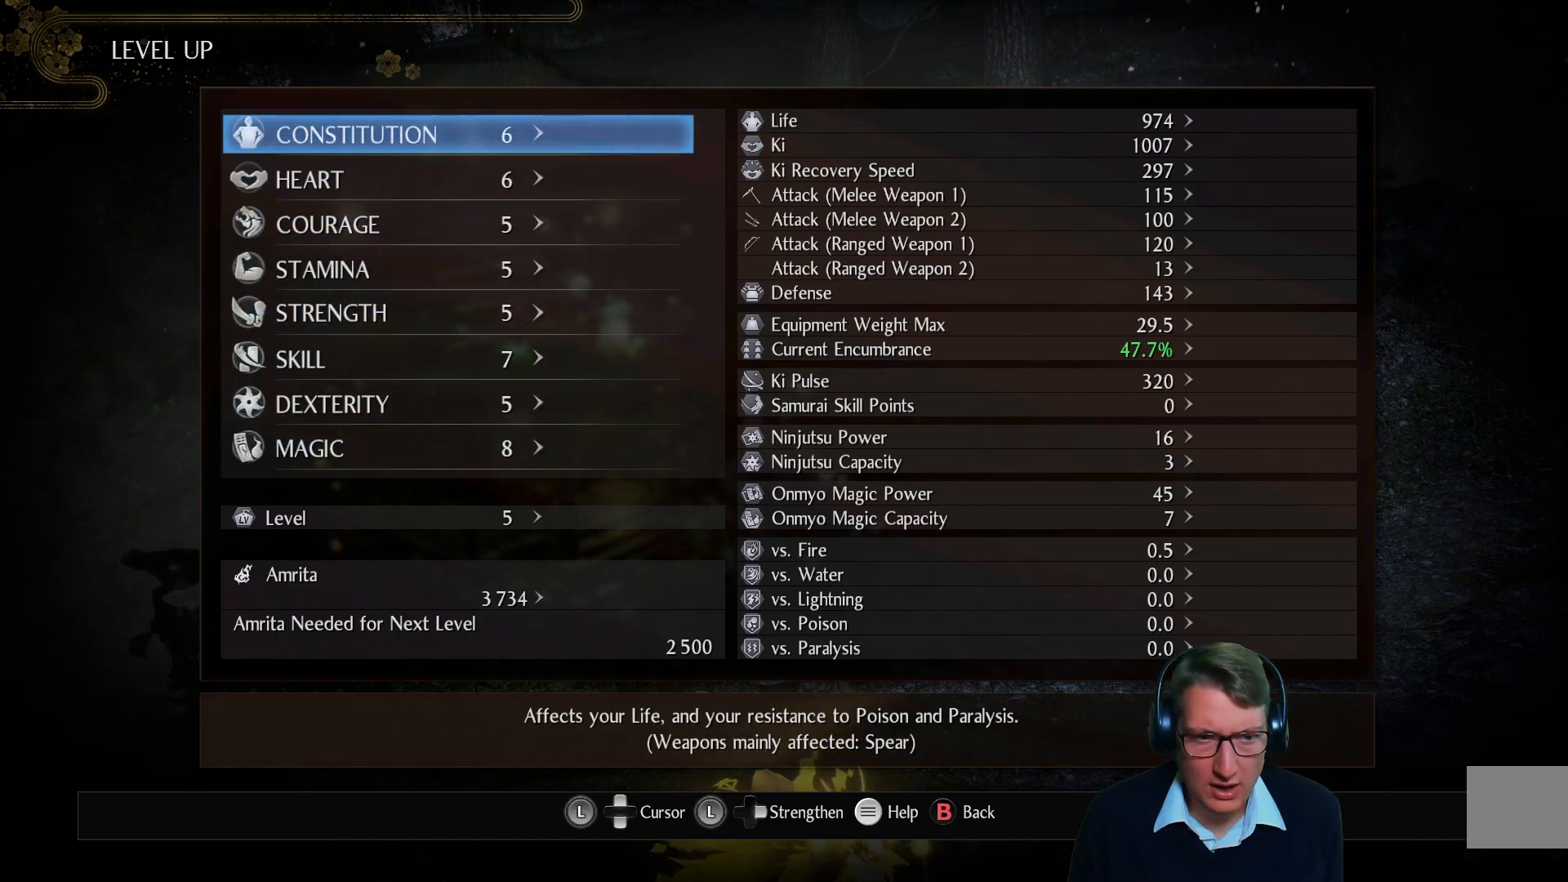
{"buttons": [], "left_stick": "center", "right_stick": "center", "events": [[133, "DPAD_UP", "up"]]}
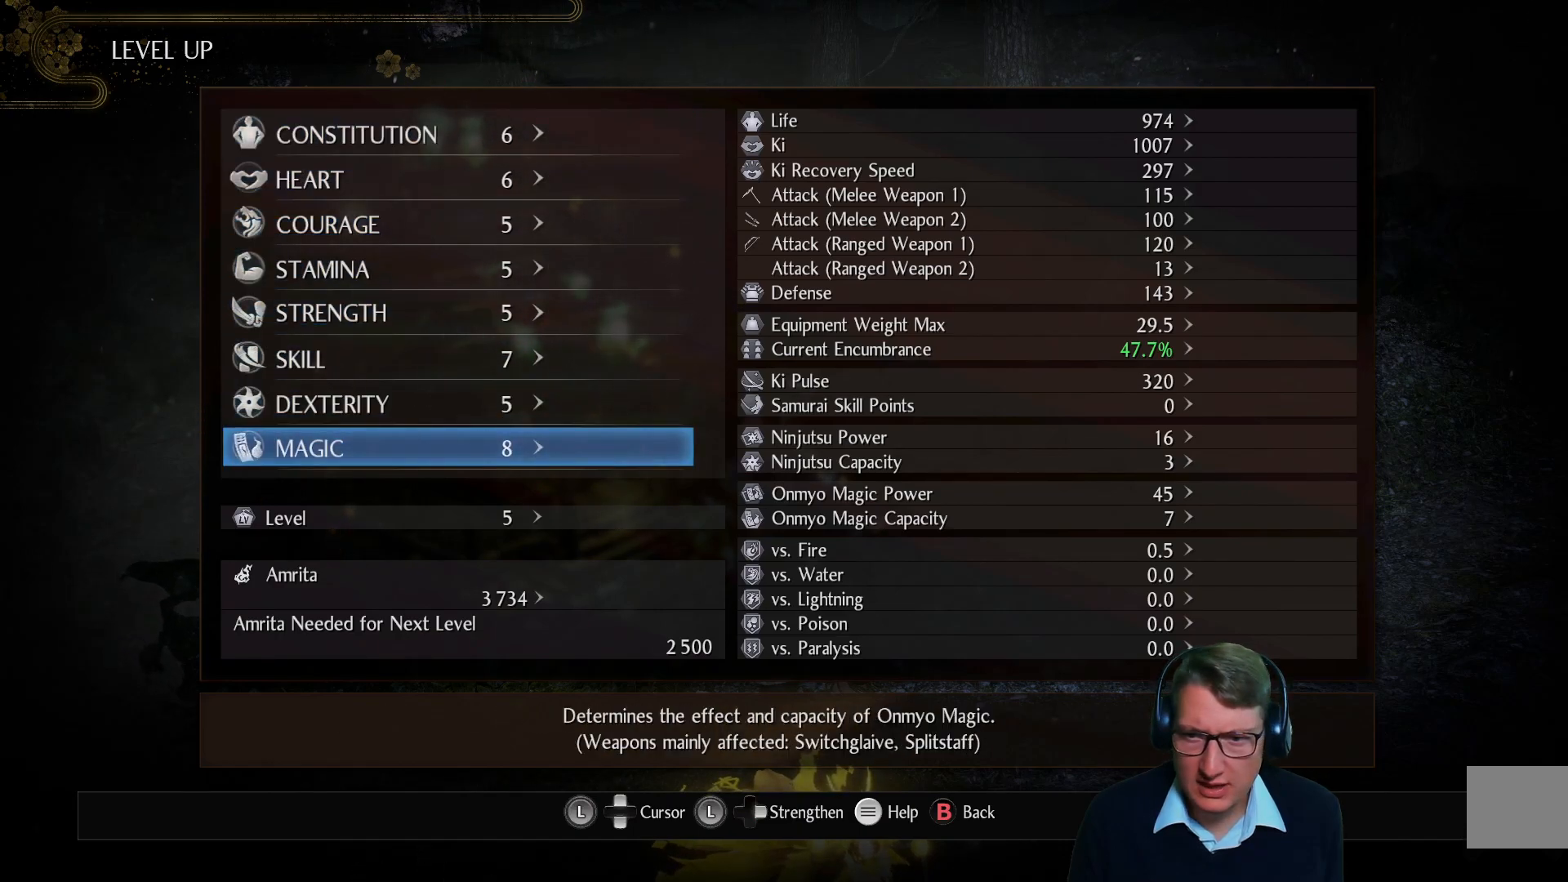
{"buttons": [], "left_stick": "center", "right_stick": "center", "events": [[17, "DPAD_RIGHT", "down"], [150, "DPAD_RIGHT", "up"]]}
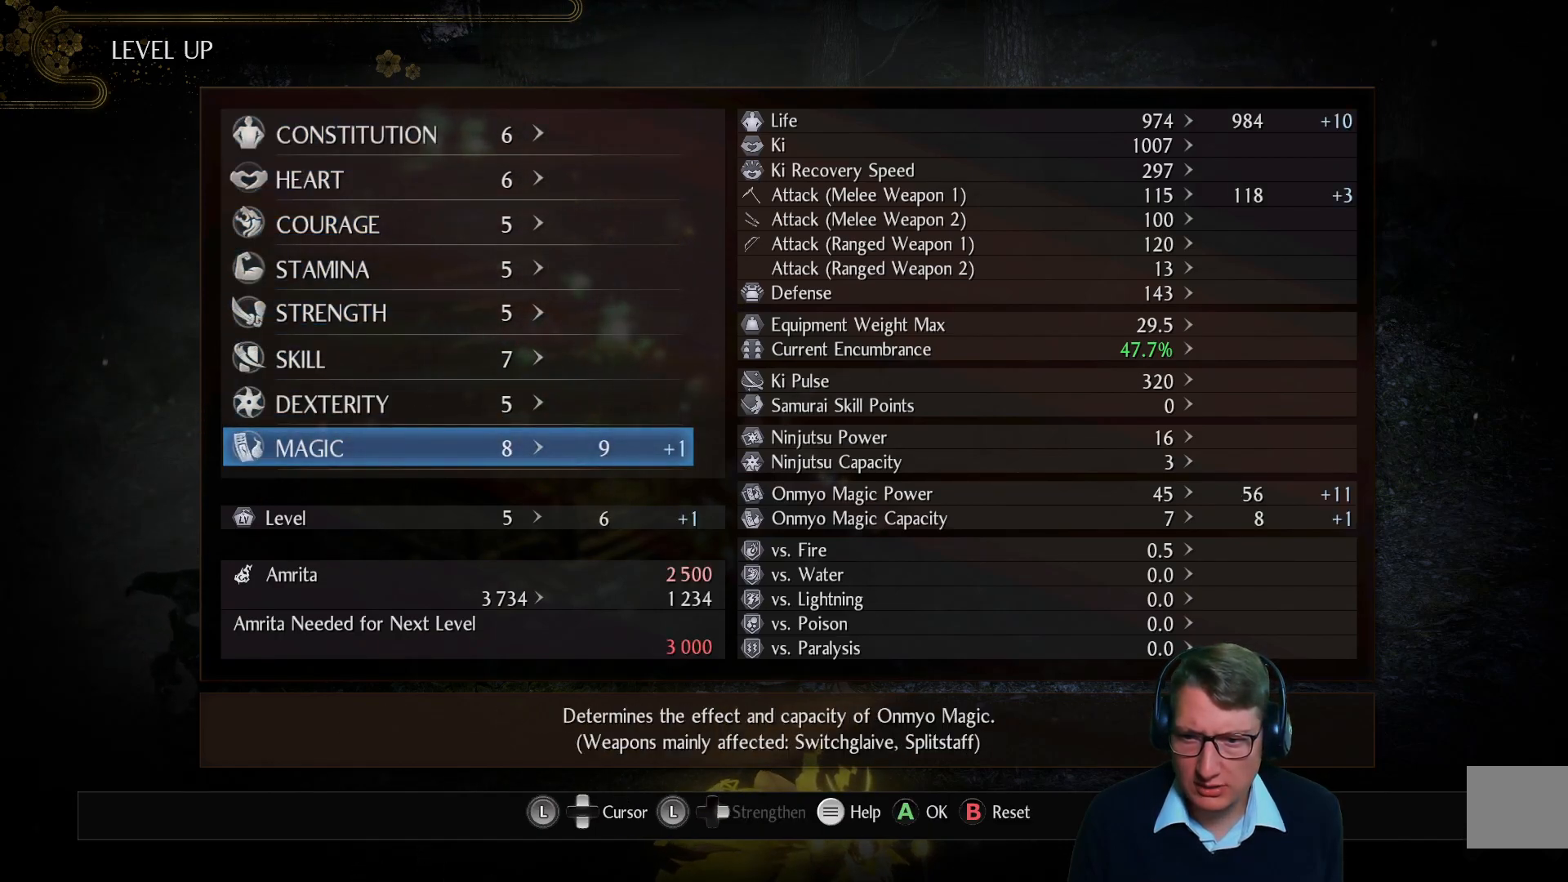
{"buttons": ["DPAD_LEFT"], "left_stick": "center", "right_stick": "center", "events": [[467, "DPAD_LEFT", "down"]]}
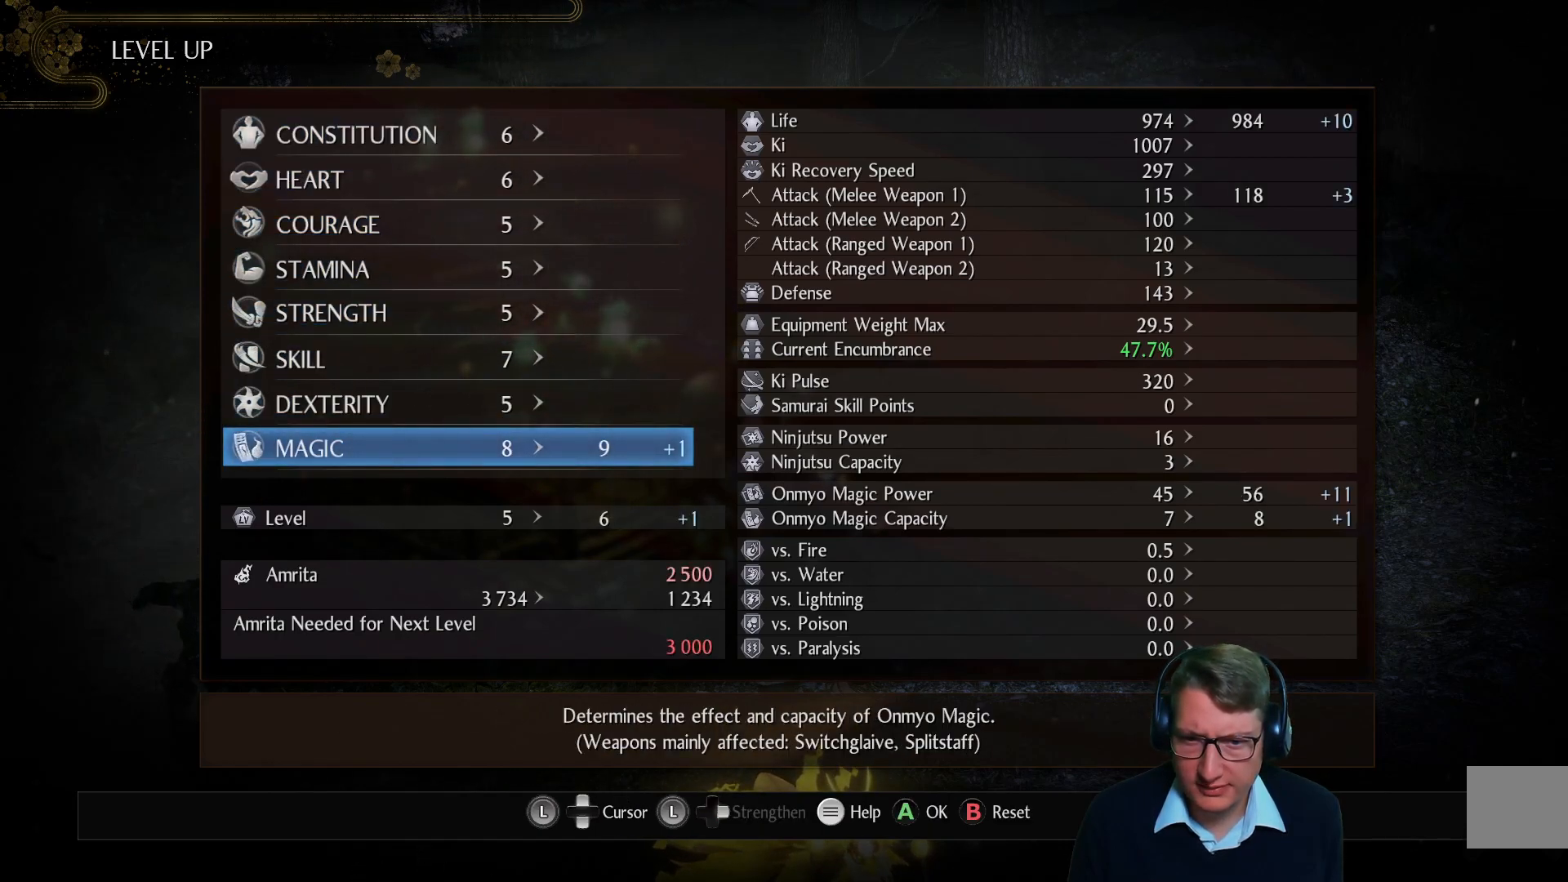
{"buttons": [], "left_stick": "center", "right_stick": "center", "events": [[101, "DPAD_LEFT", "up"], [351, "DPAD_RIGHT", "down"], [468, "DPAD_RIGHT", "up"]]}
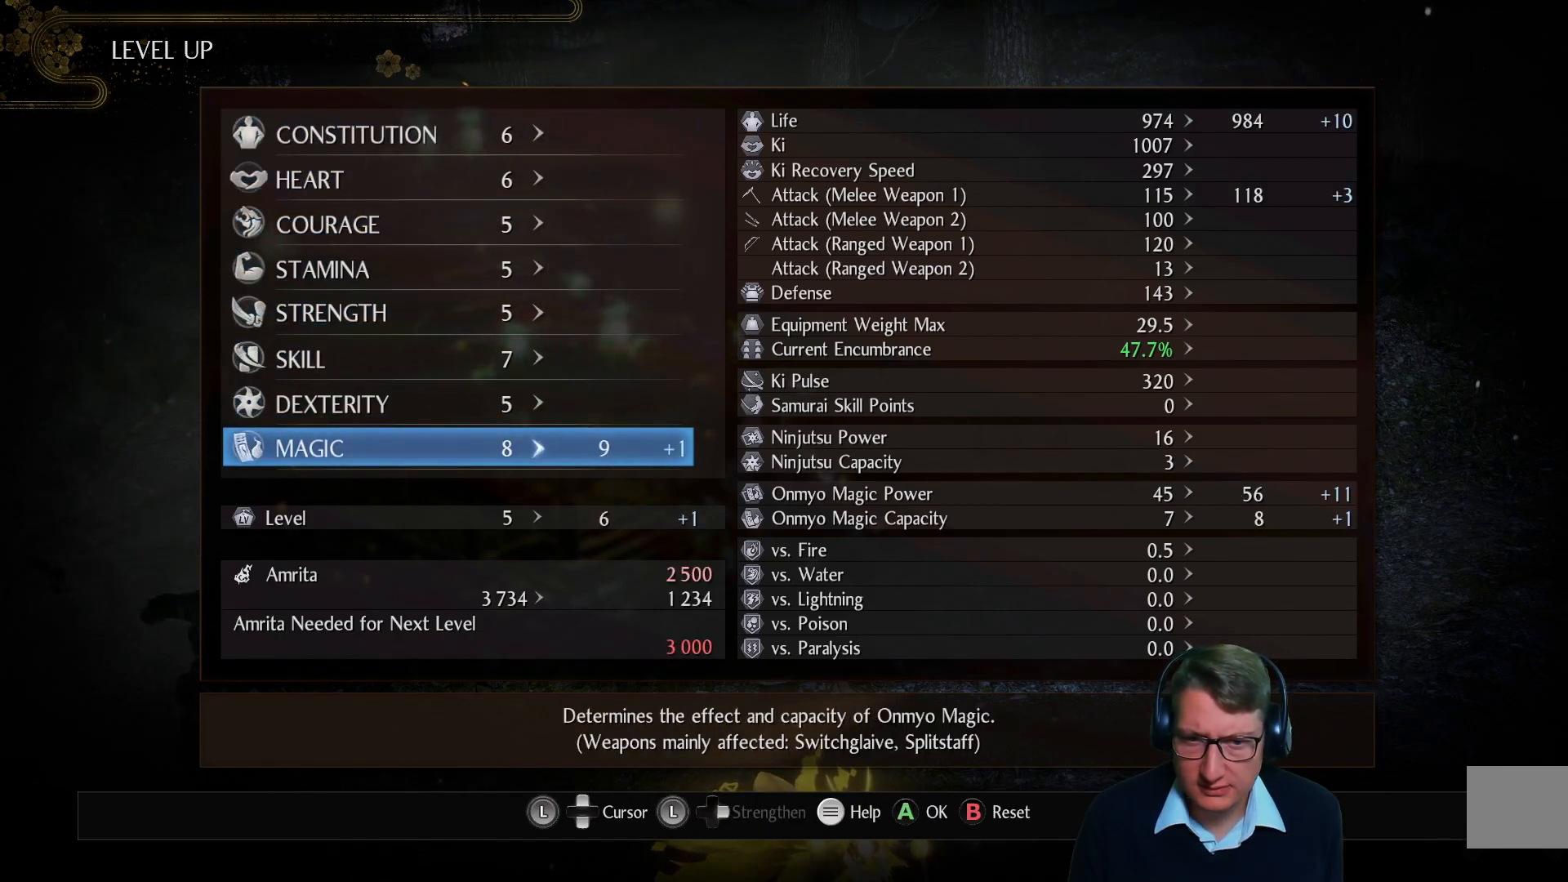
{"buttons": [], "left_stick": "center", "right_stick": "center", "events": []}
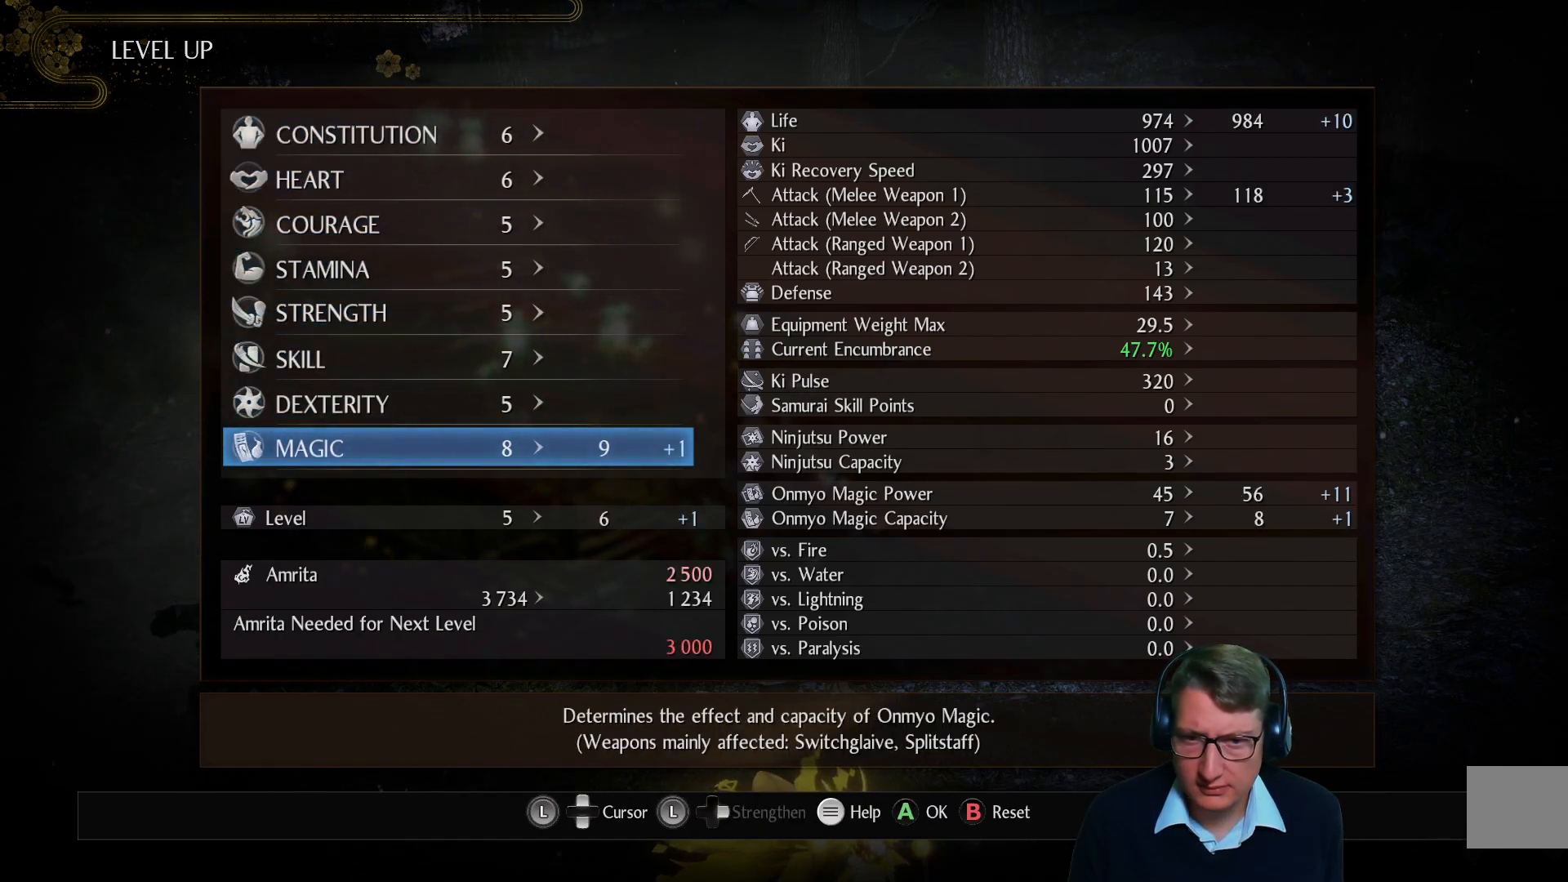
{"buttons": [], "left_stick": "center", "right_stick": "center", "events": [[17, "DPAD_LEFT", "down"], [134, "DPAD_LEFT", "up"], [367, "DPAD_RIGHT", "down"], [484, "DPAD_RIGHT", "up"]]}
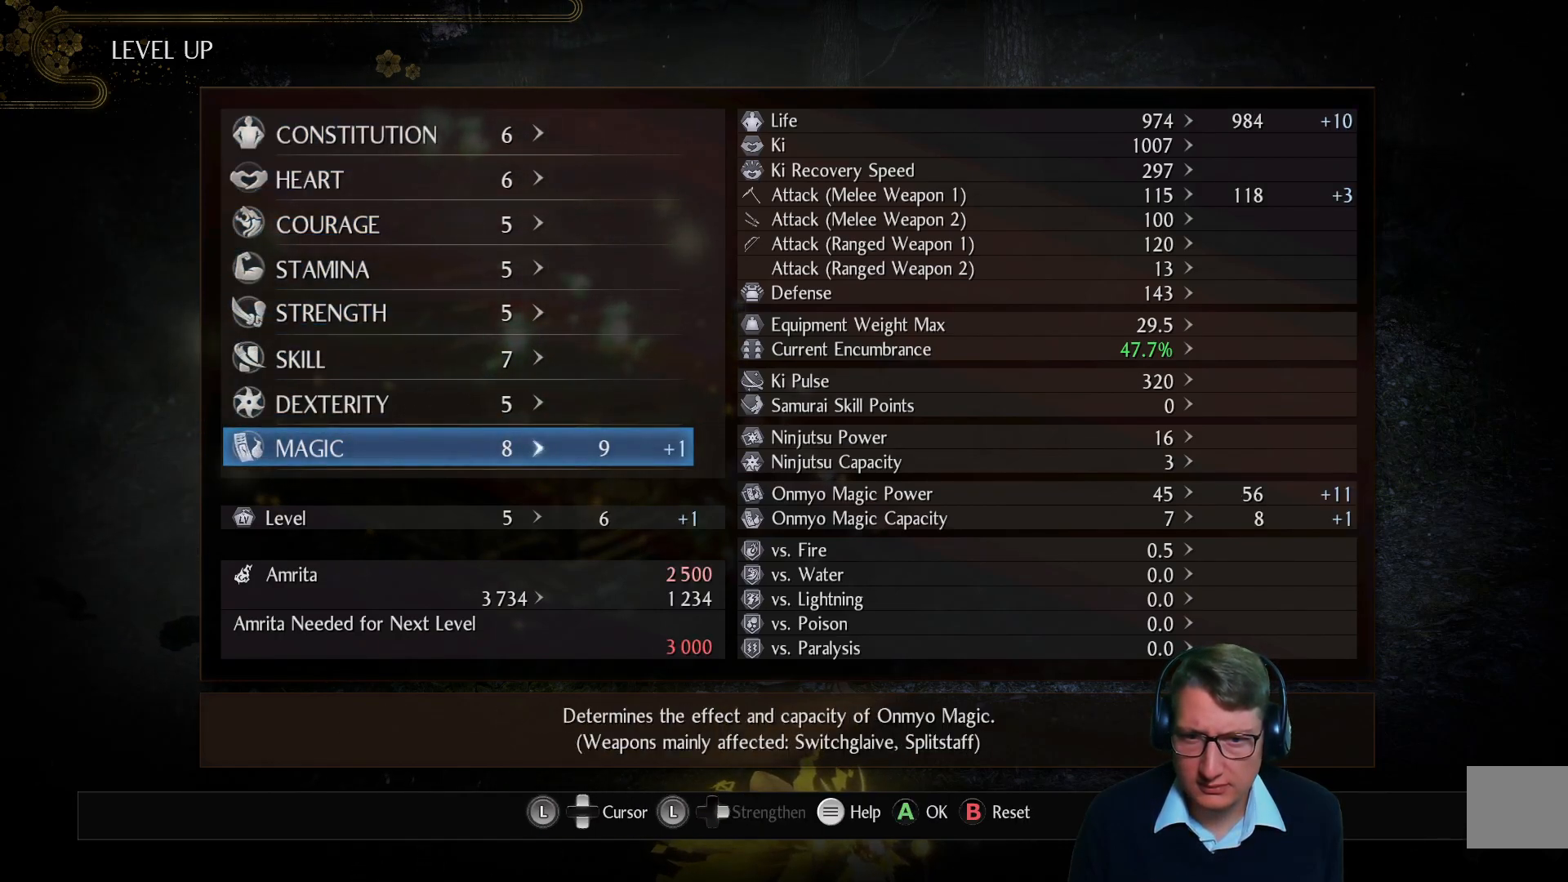
{"buttons": [], "left_stick": "center", "right_stick": "center", "events": [[334, "DPAD_LEFT", "down"], [467, "DPAD_LEFT", "up"]]}
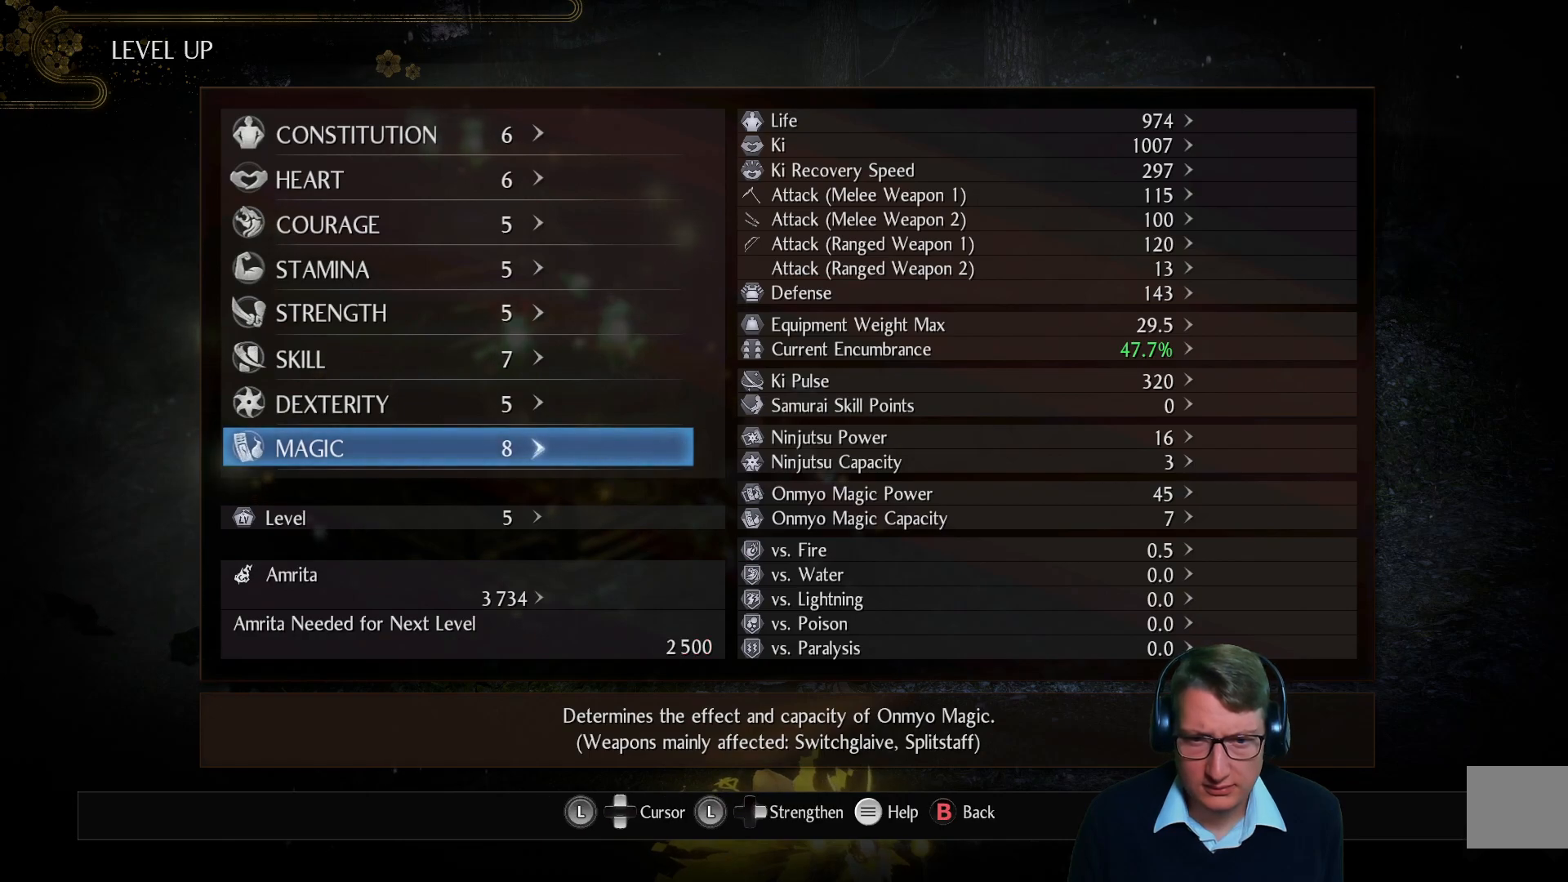
{"buttons": [], "left_stick": "center", "right_stick": "center", "events": [[301, "DPAD_RIGHT", "down"], [384, "DPAD_RIGHT", "up"]]}
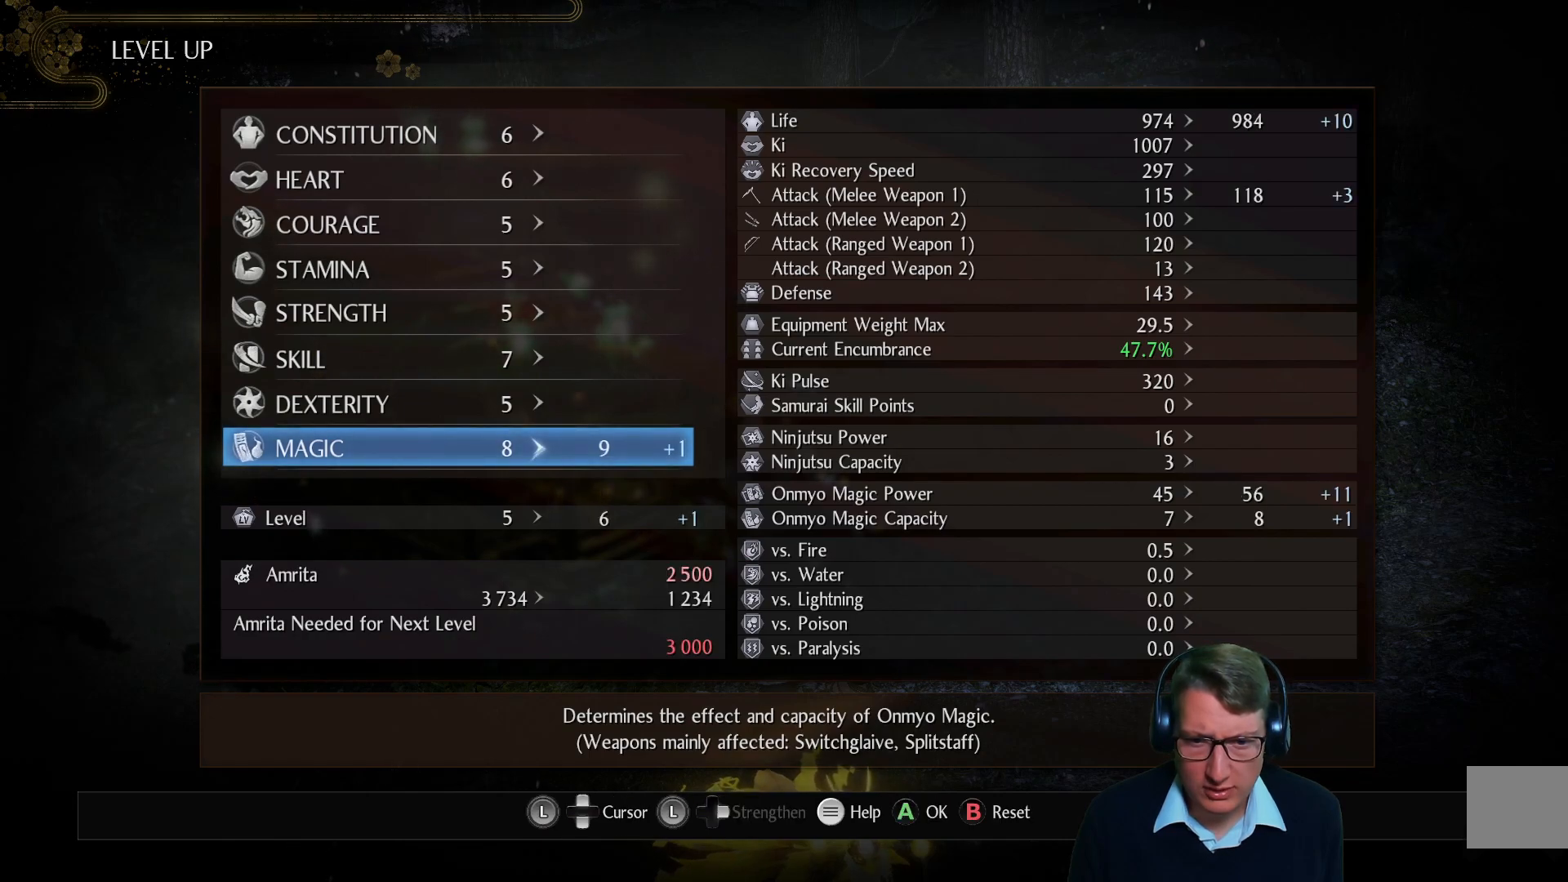
{"buttons": [], "left_stick": "center", "right_stick": "center", "events": [[200, "DPAD_LEFT", "down"], [317, "DPAD_LEFT", "up"]]}
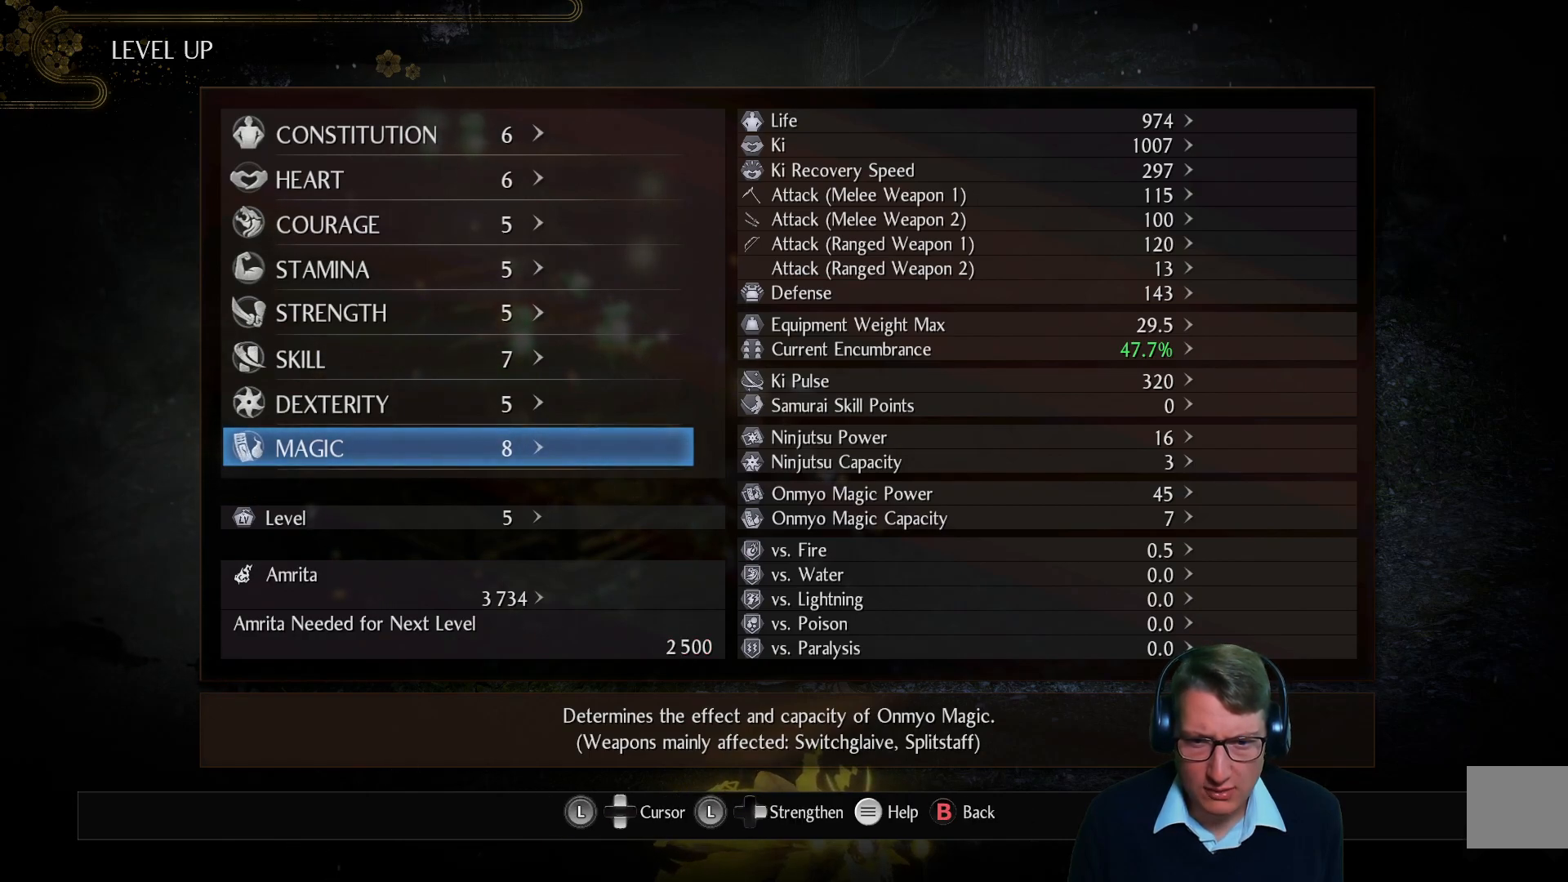
{"buttons": ["DPAD_UP"], "left_stick": "center", "right_stick": "center", "events": [[418, "DPAD_UP", "down"]]}
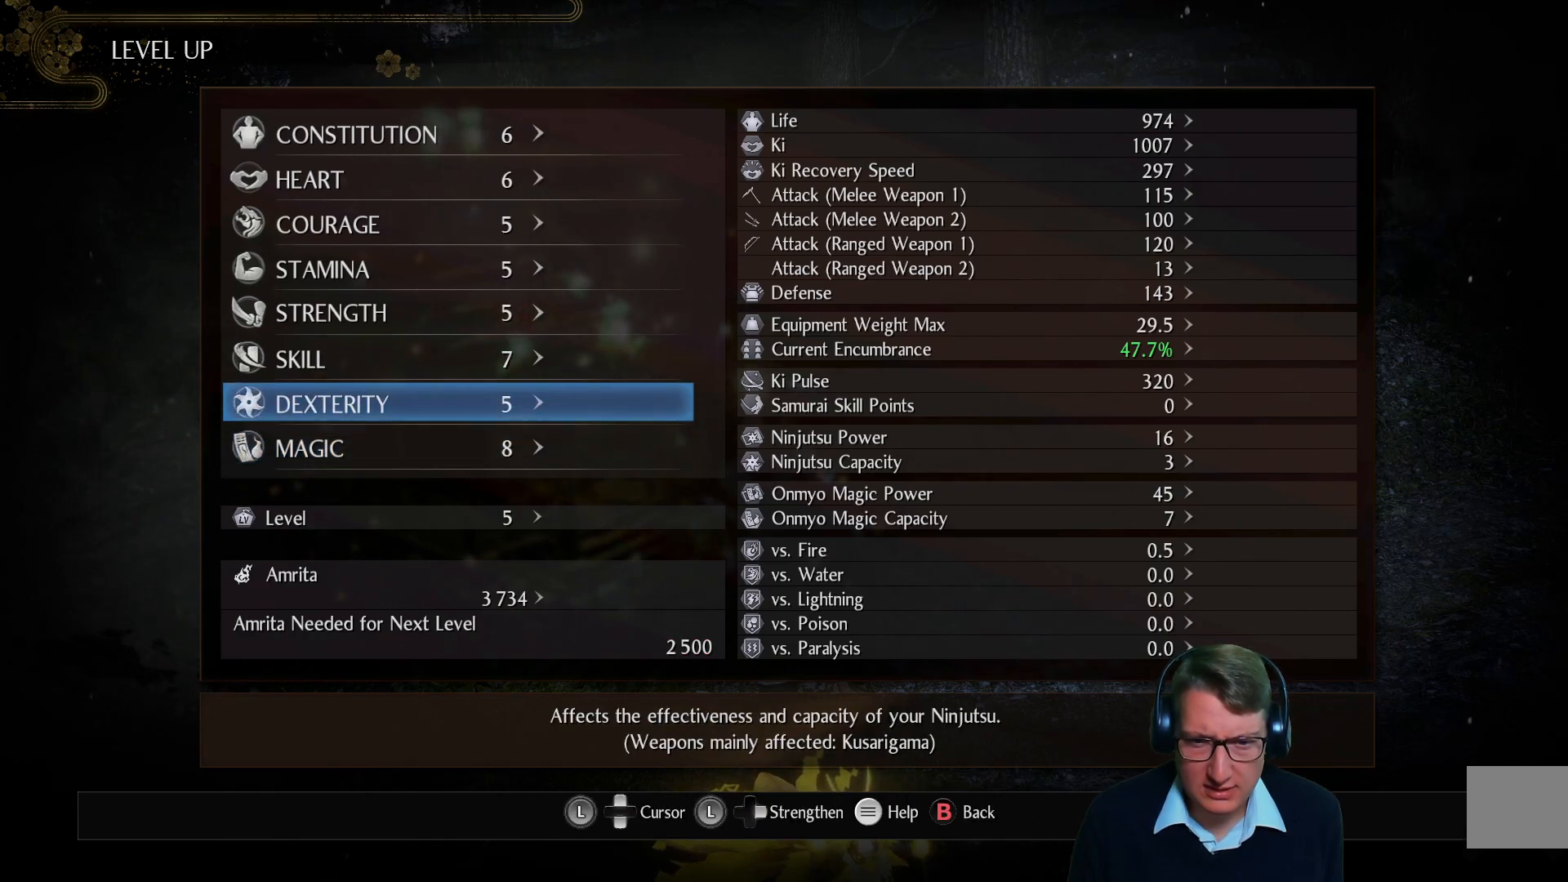
{"buttons": [], "left_stick": "center", "right_stick": "center", "events": [[67, "DPAD_UP", "up"], [350, "DPAD_RIGHT", "down"], [467, "DPAD_RIGHT", "up"]]}
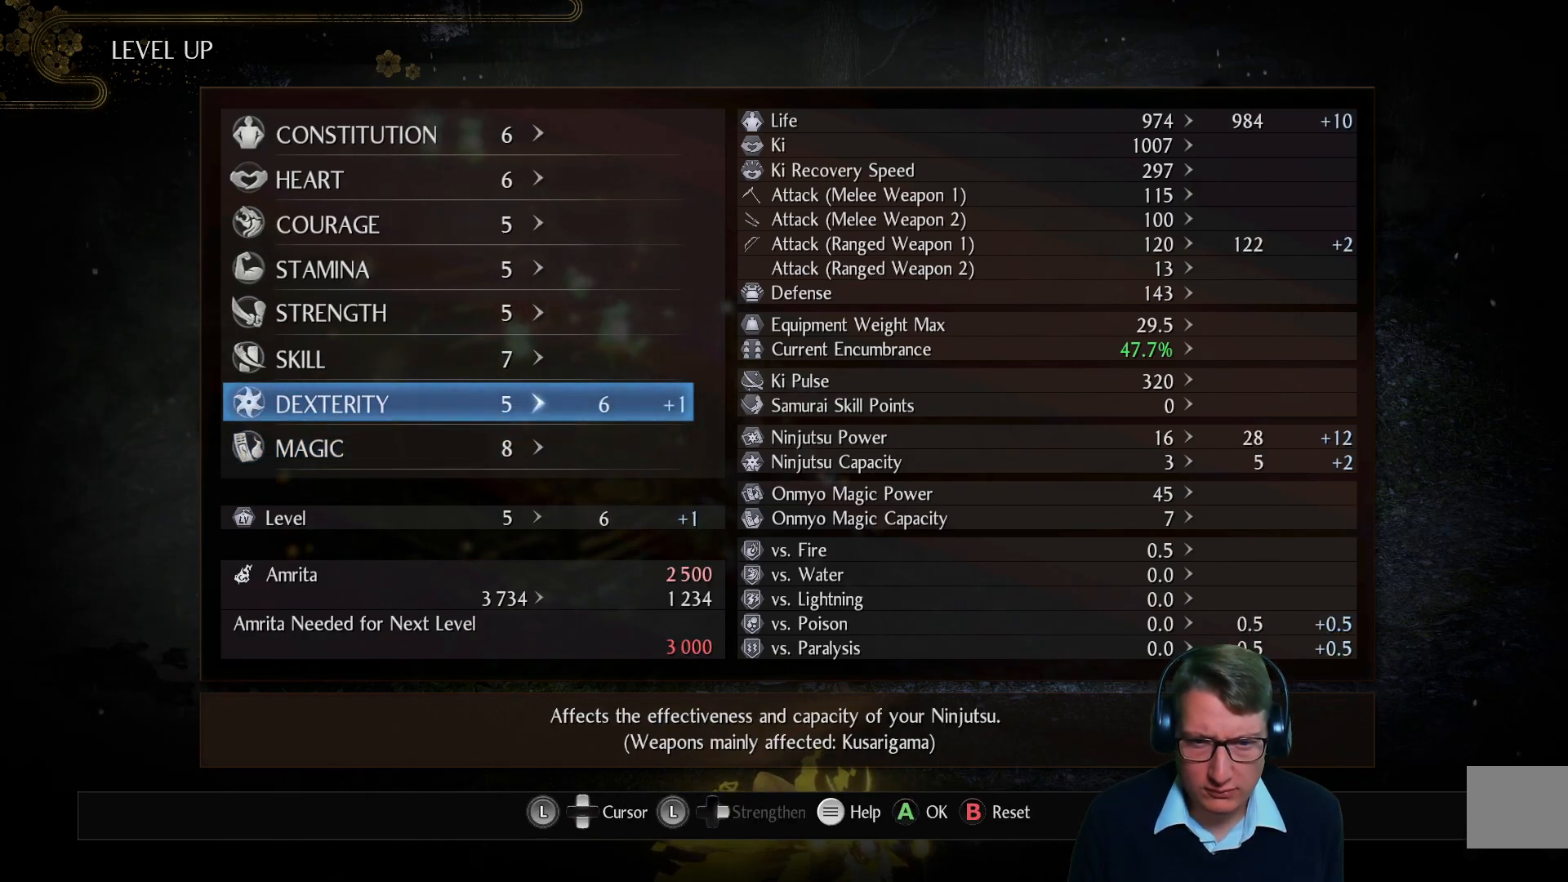
{"buttons": [], "left_stick": "center", "right_stick": "center", "events": []}
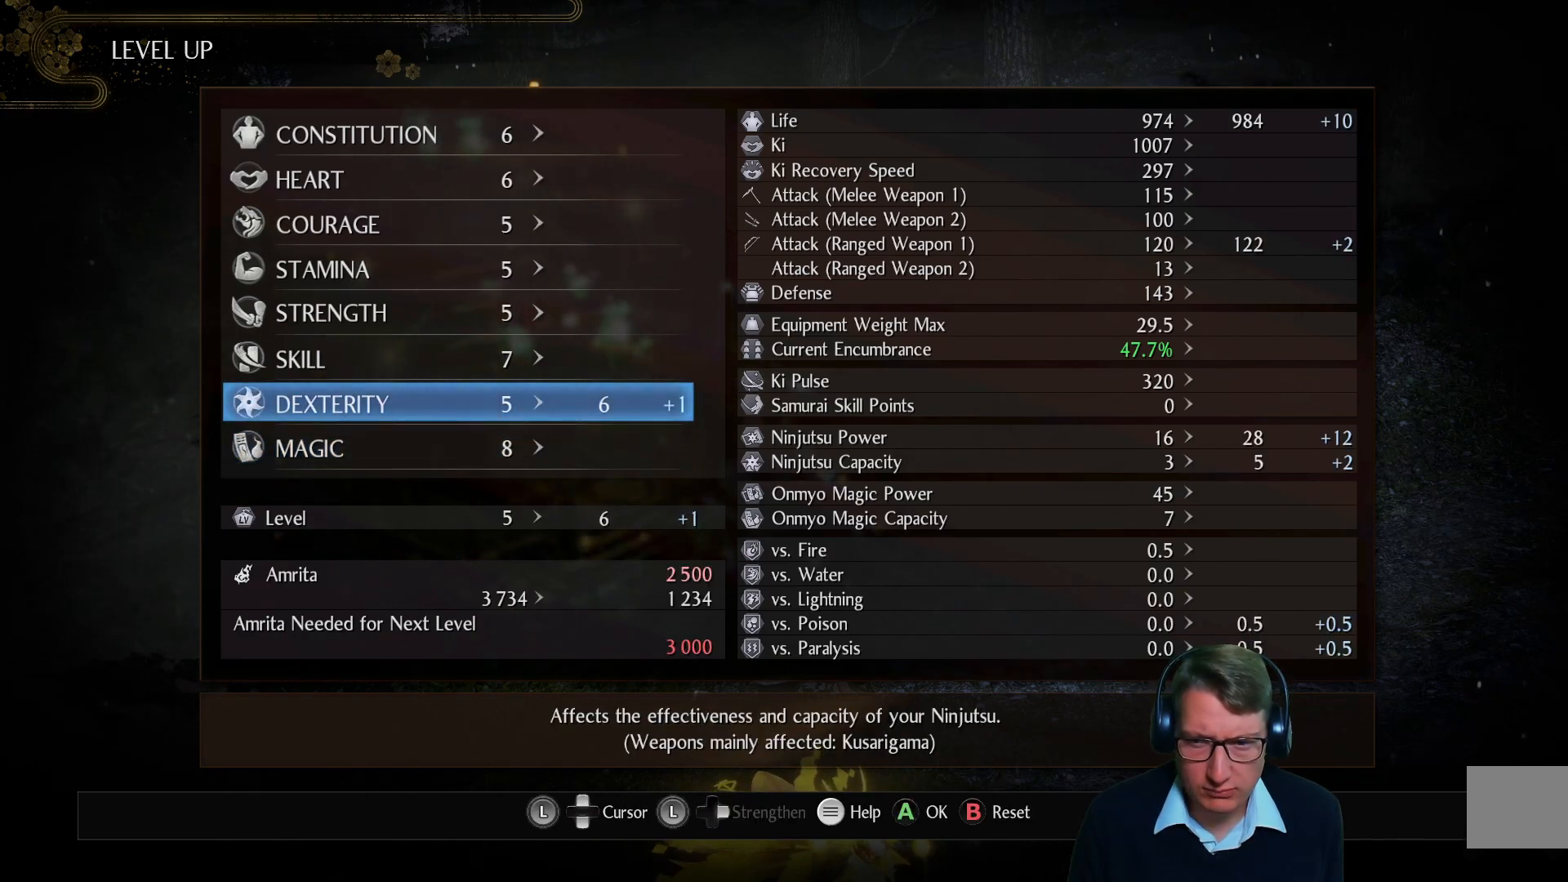
{"buttons": [], "left_stick": "center", "right_stick": "center", "events": [[33, "DPAD_LEFT", "down"], [133, "DPAD_LEFT", "up"], [367, "DPAD_RIGHT", "down"], [500, "DPAD_RIGHT", "up"]]}
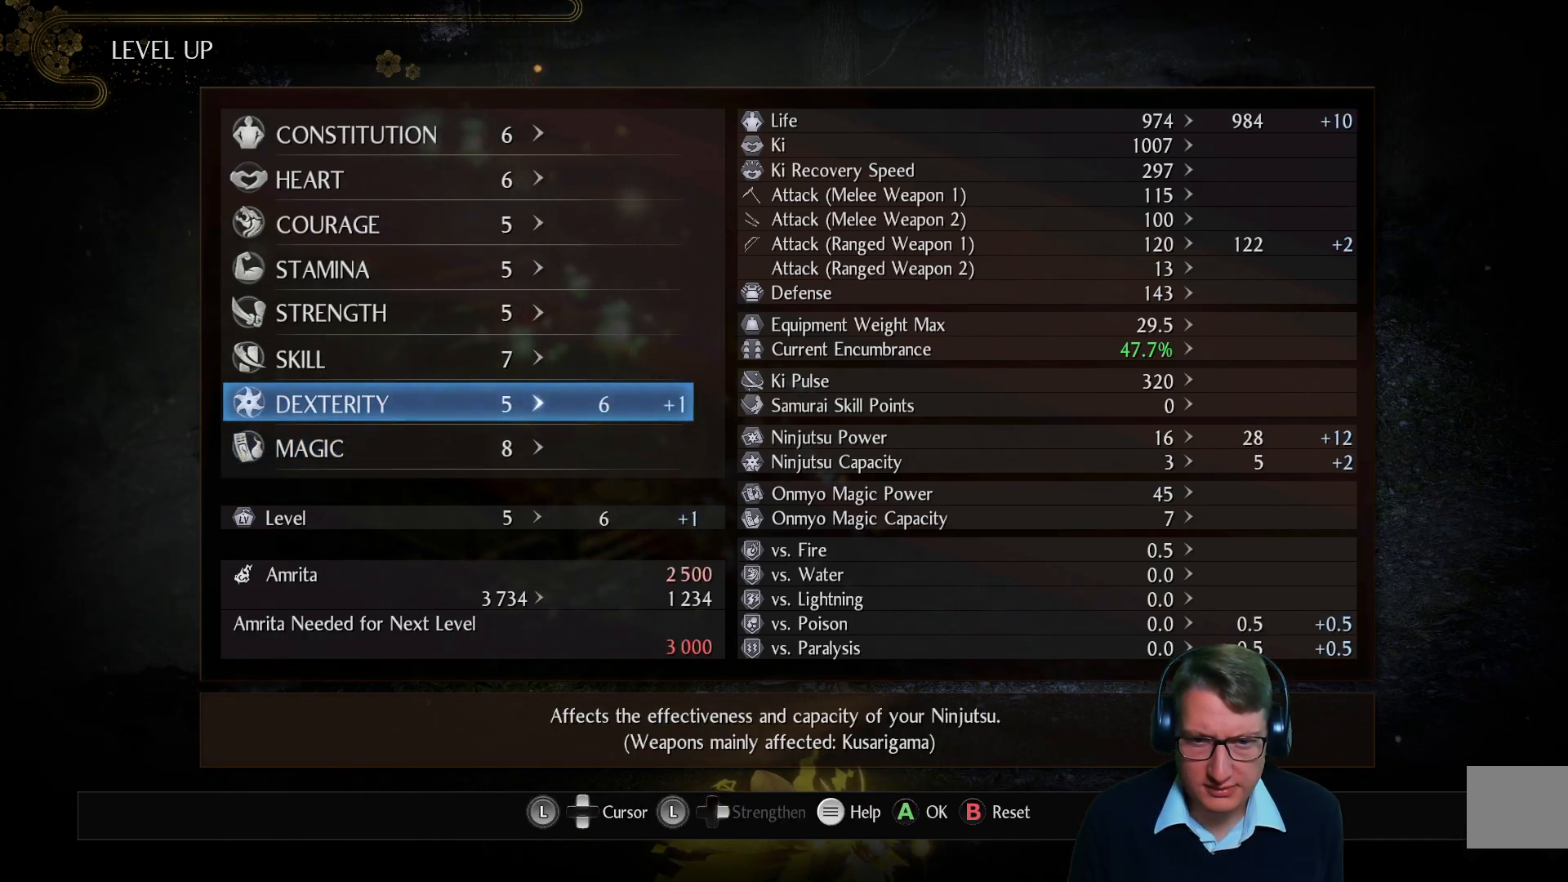
{"buttons": [], "left_stick": "center", "right_stick": "center", "events": [[267, "DPAD_LEFT", "down"], [384, "DPAD_LEFT", "up"]]}
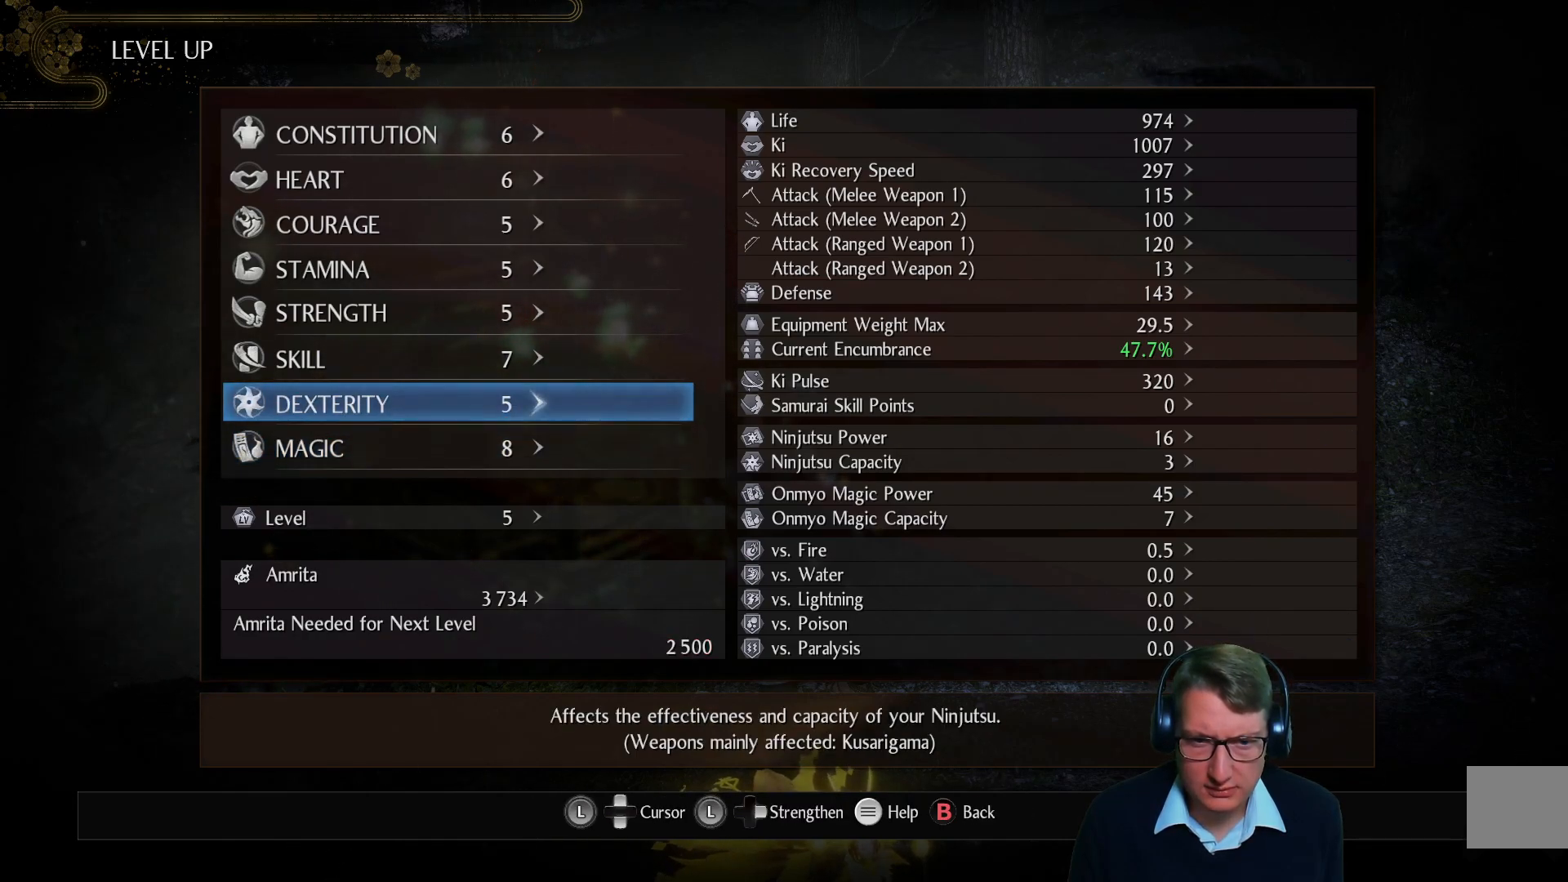
{"buttons": ["DPAD_RIGHT"], "left_stick": "center", "right_stick": "center", "events": [[183, "DPAD_DOWN", "down"], [284, "DPAD_DOWN", "up"], [450, "DPAD_RIGHT", "down"]]}
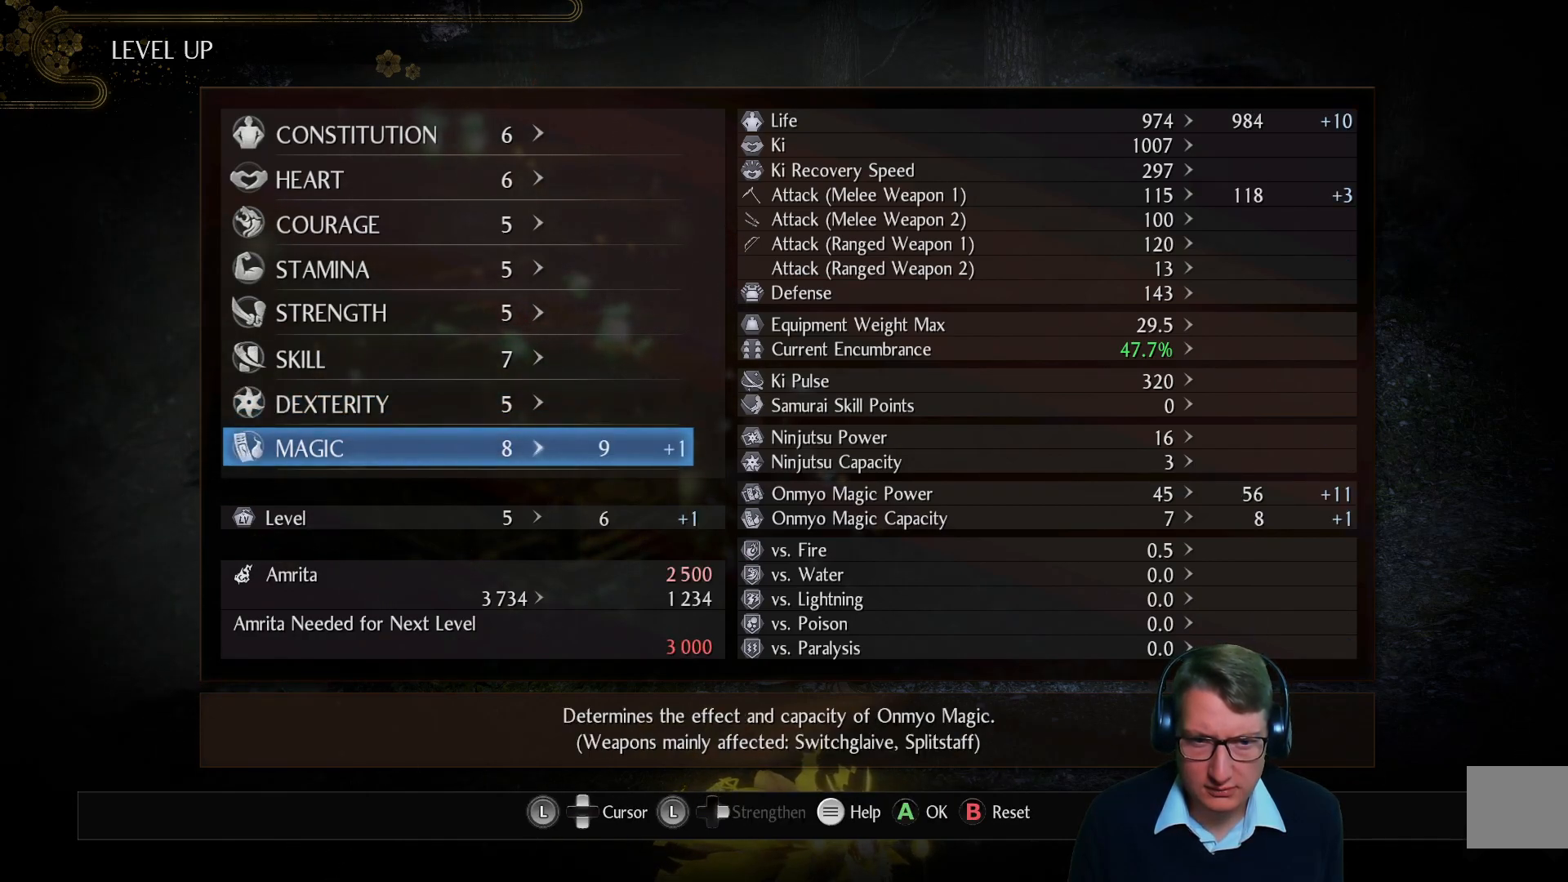
{"buttons": [], "left_stick": "center", "right_stick": "center", "events": [[84, "DPAD_RIGHT", "up"], [317, "DPAD_LEFT", "down"], [434, "DPAD_LEFT", "up"]]}
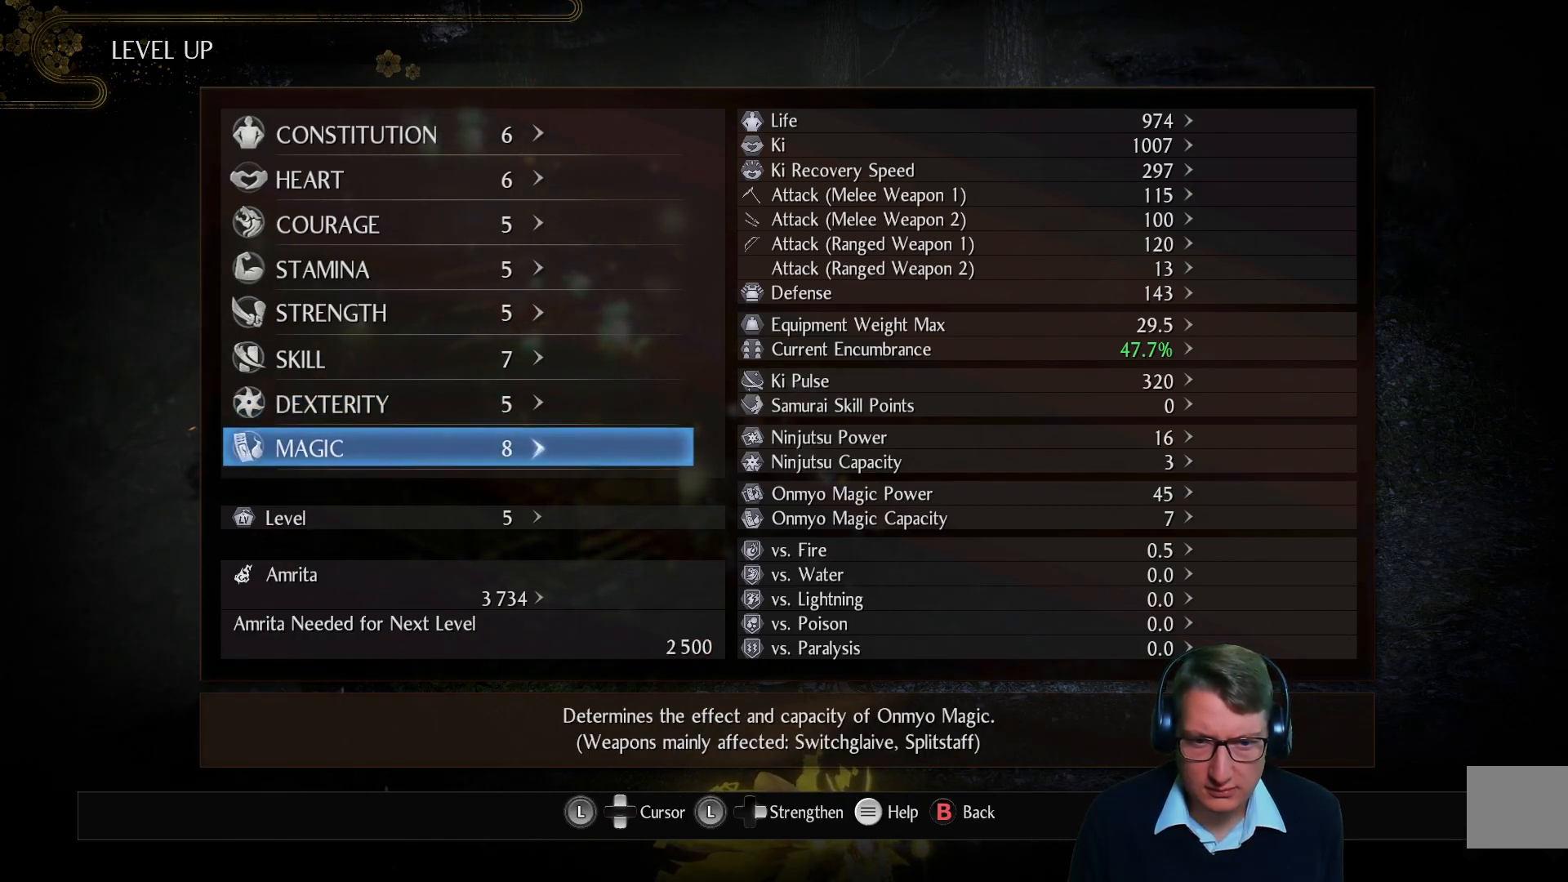
{"buttons": [], "left_stick": "center", "right_stick": "center", "events": []}